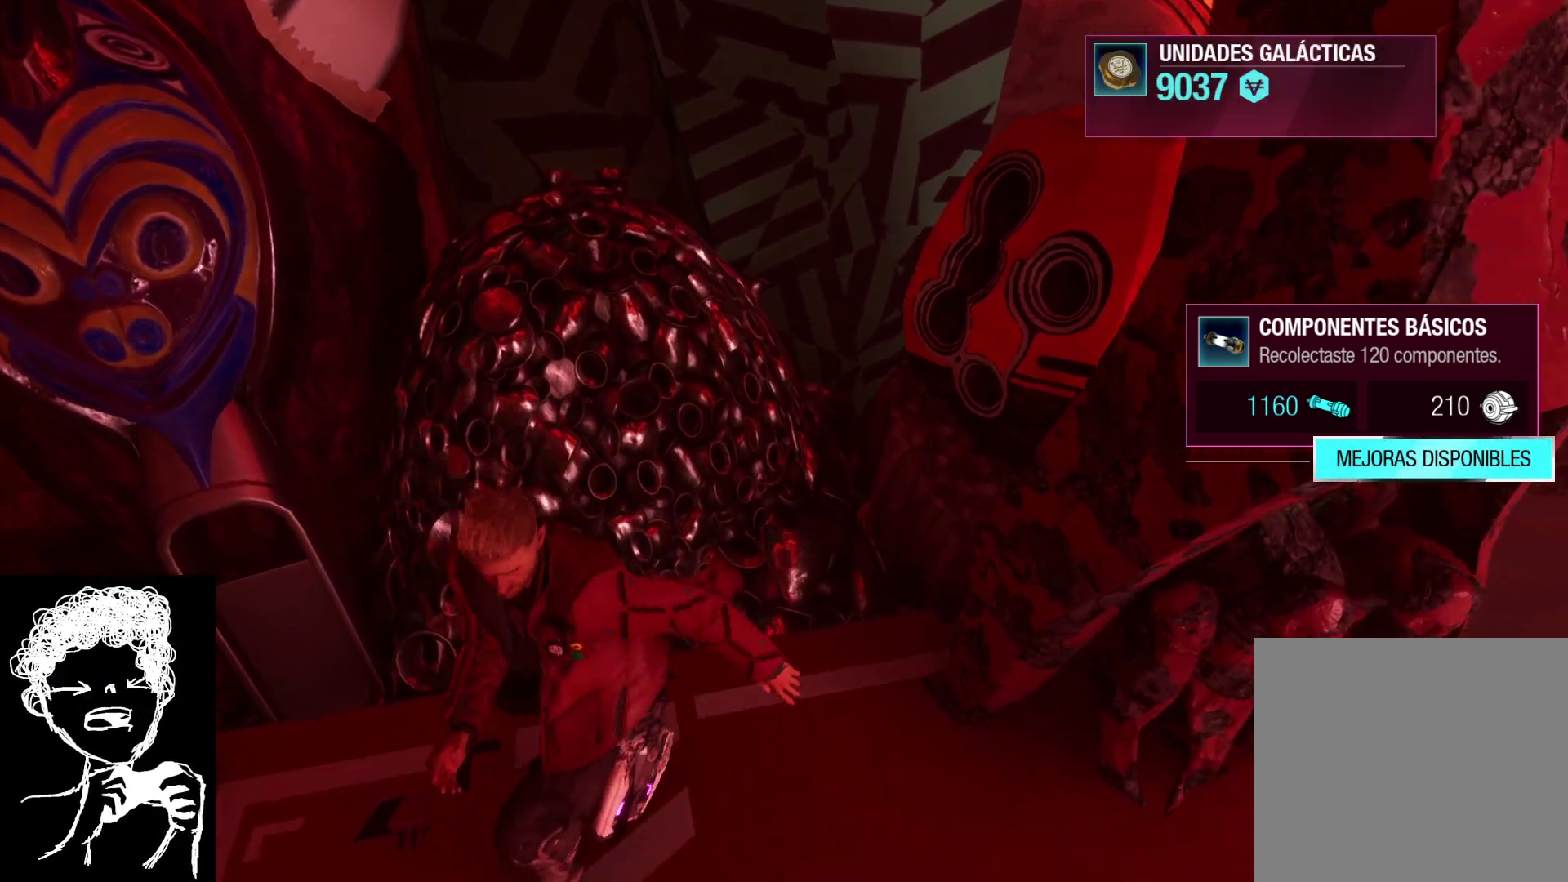
Gameplay with a controller (Xbox layout); each line is a JSON object with the inputs held at the frame after it. "events" lists button and stick changes between this image and that frame as [ms after this image, input, new state], when the widget could be followed in between.
{"buttons": [], "left_stick": "down-right", "right_stick": "center", "events": []}
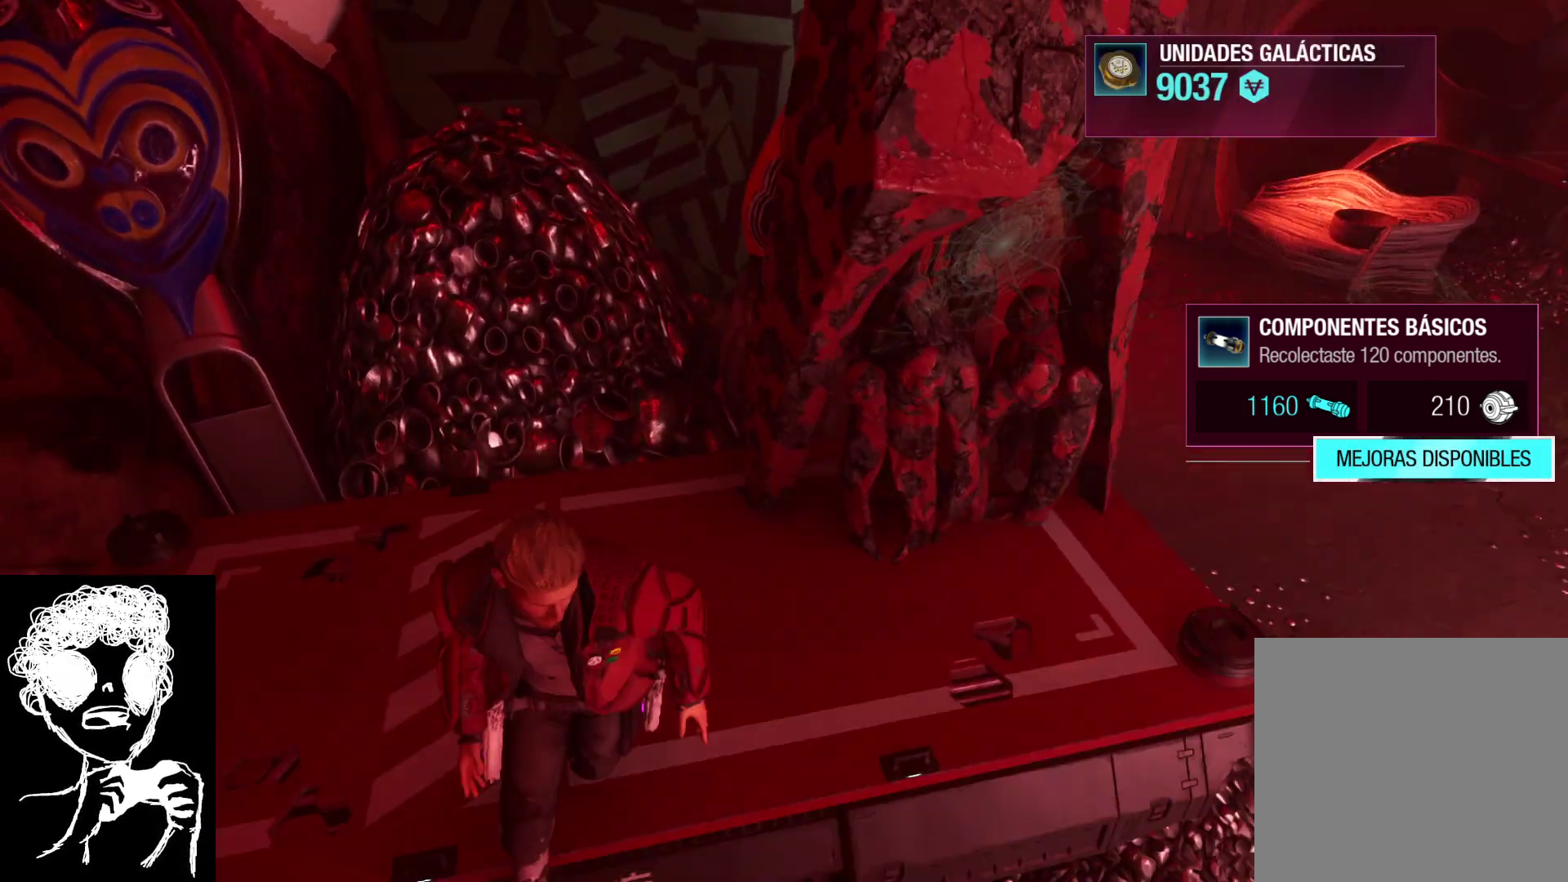
{"buttons": [], "left_stick": "right", "right_stick": "center", "events": [[117, "left_stick", "right"]]}
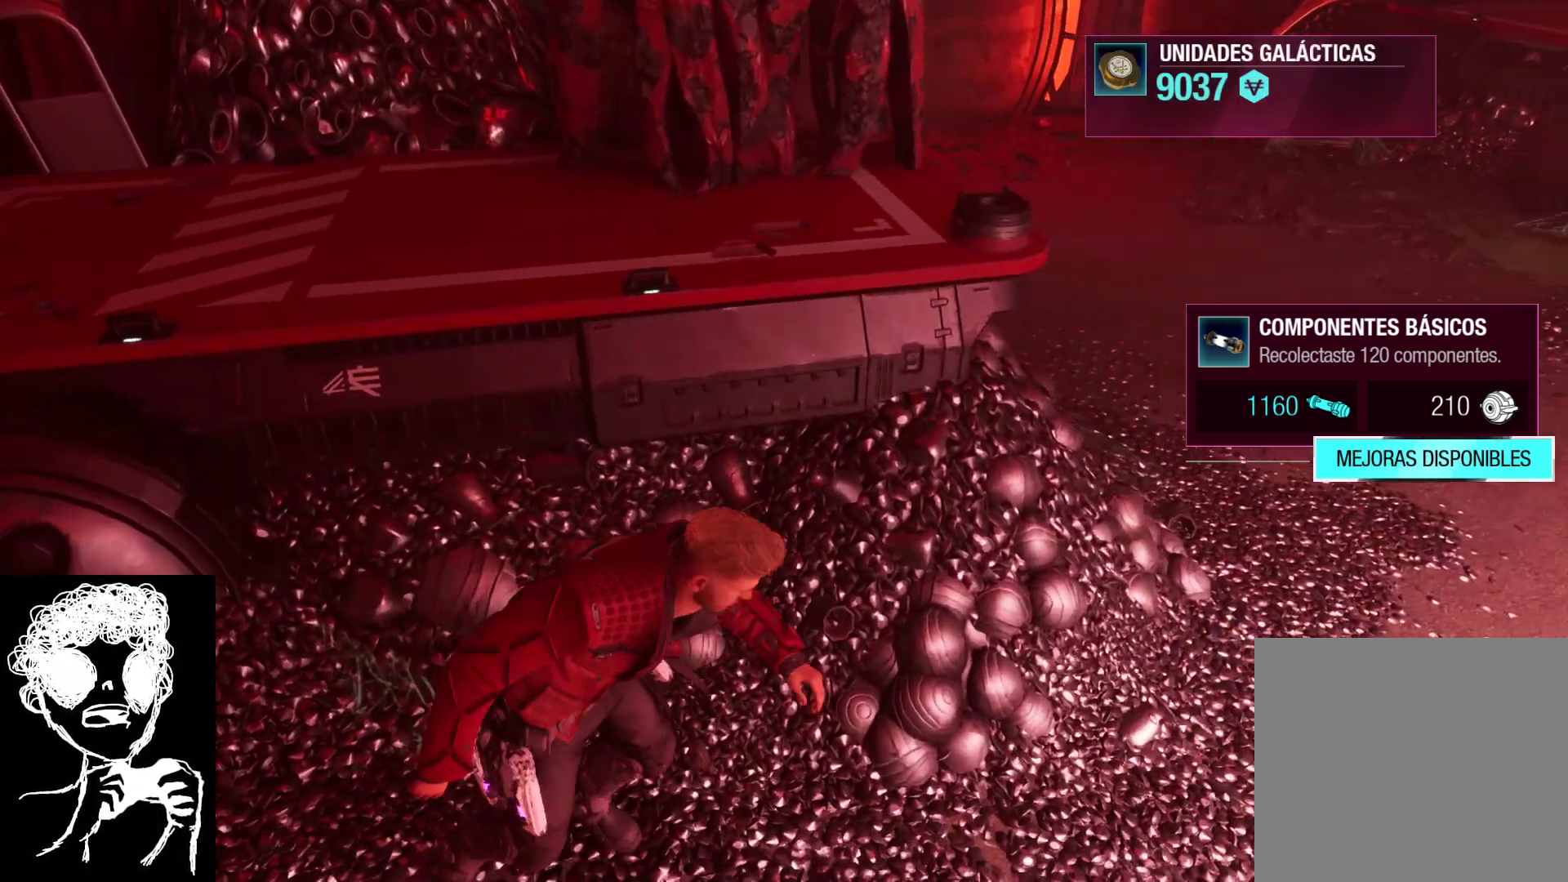
{"buttons": [], "left_stick": "up-right", "right_stick": "center", "events": [[17, "left_stick", "up-right"]]}
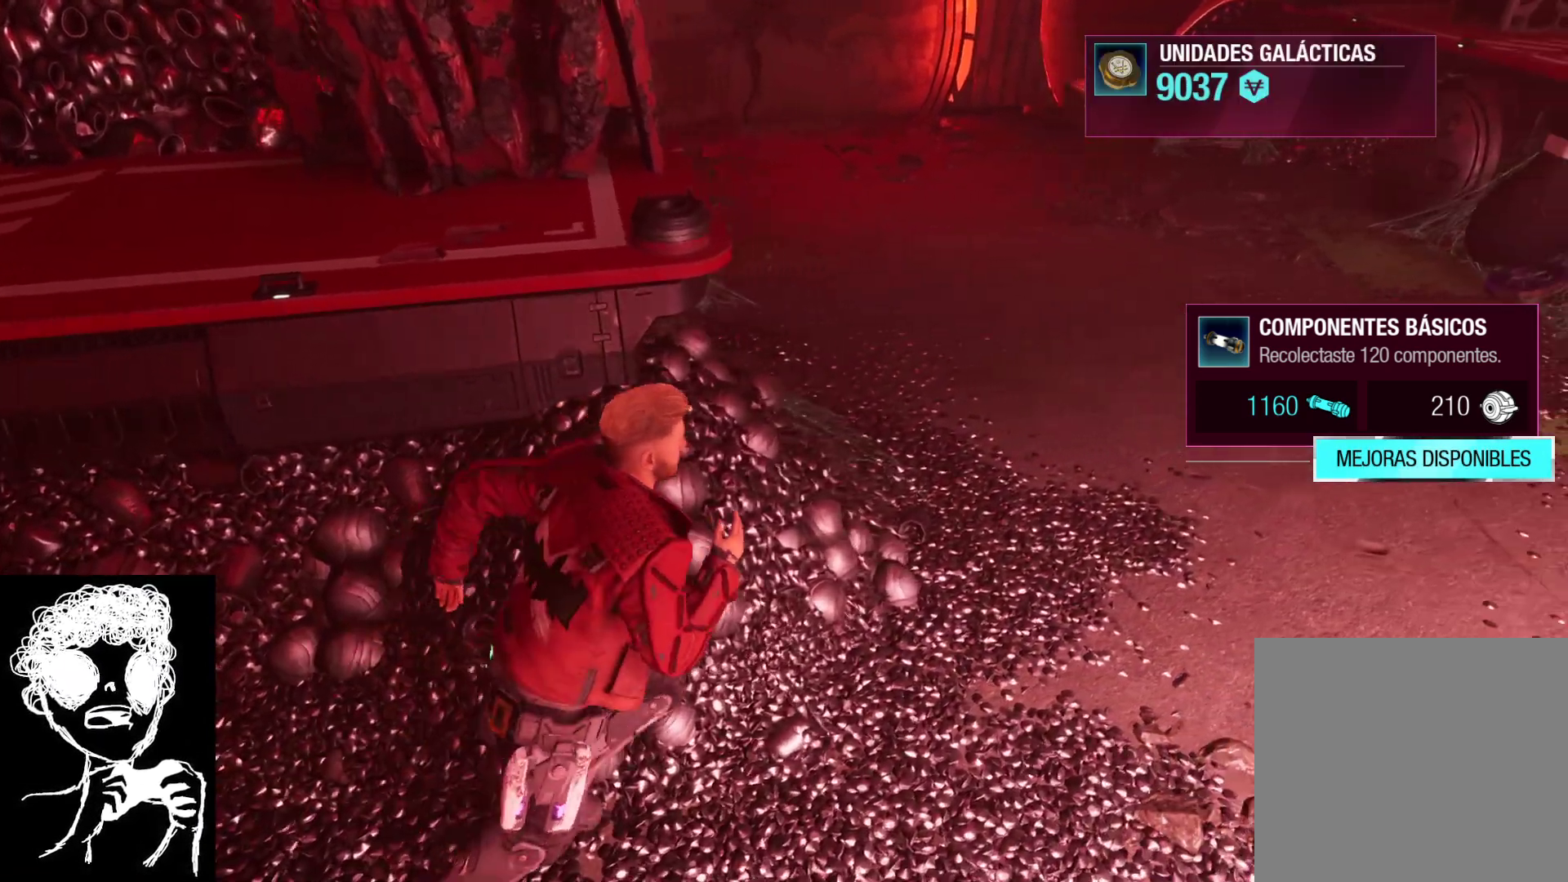
{"buttons": [], "left_stick": "up-right", "right_stick": "up-right", "events": [[117, "right_stick", "up-right"]]}
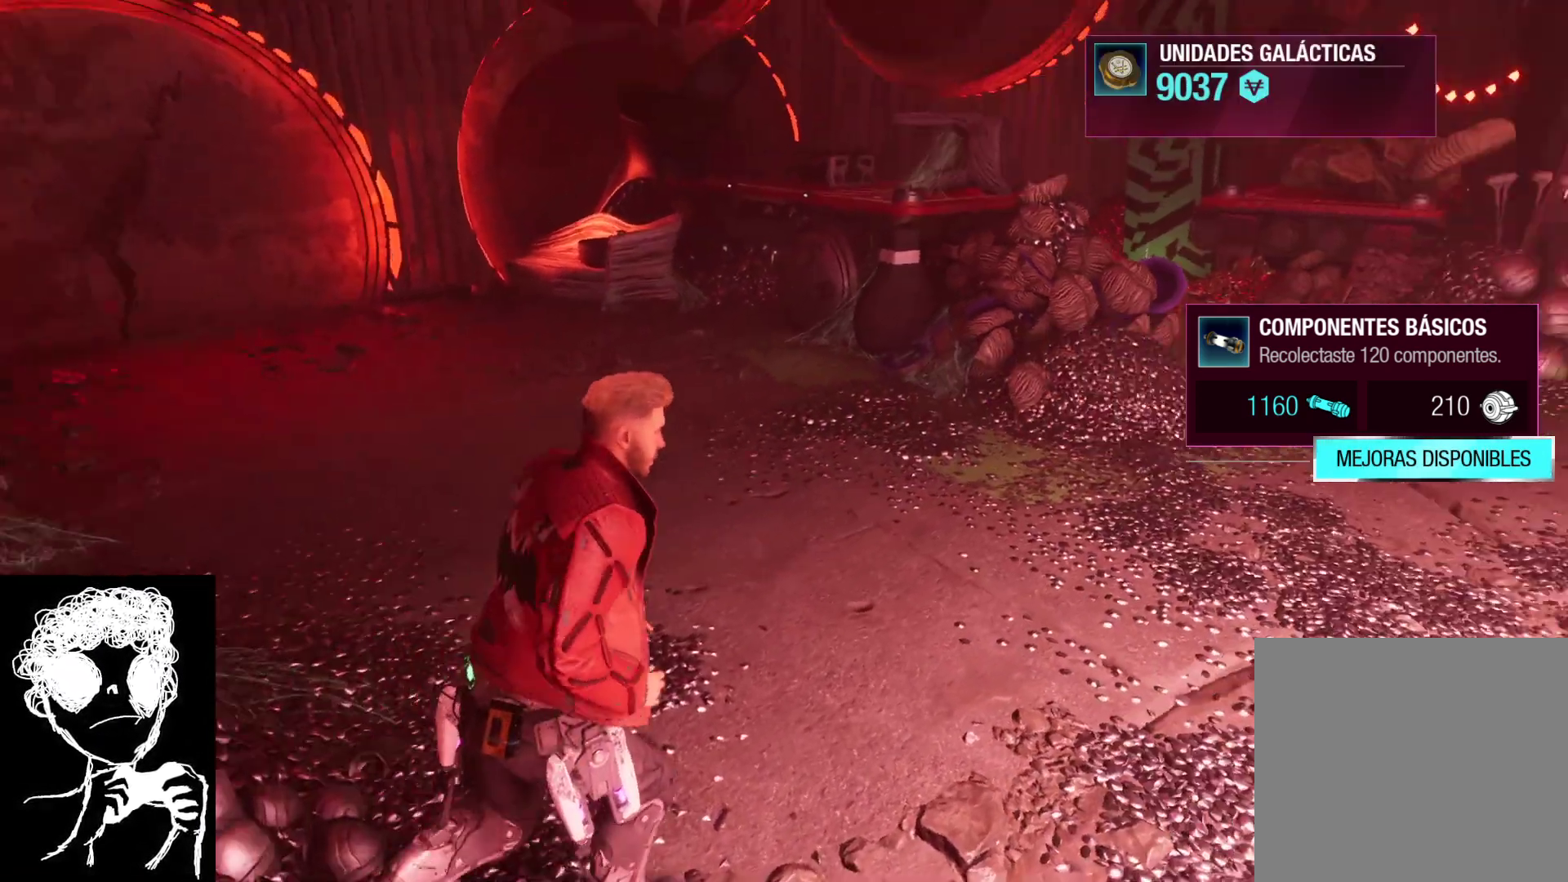
{"buttons": [], "left_stick": "up-right", "right_stick": "up-right", "events": [[117, "right_stick", "center"], [183, "left_stick", "up"], [367, "left_stick", "up-right"], [433, "right_stick", "up-right"]]}
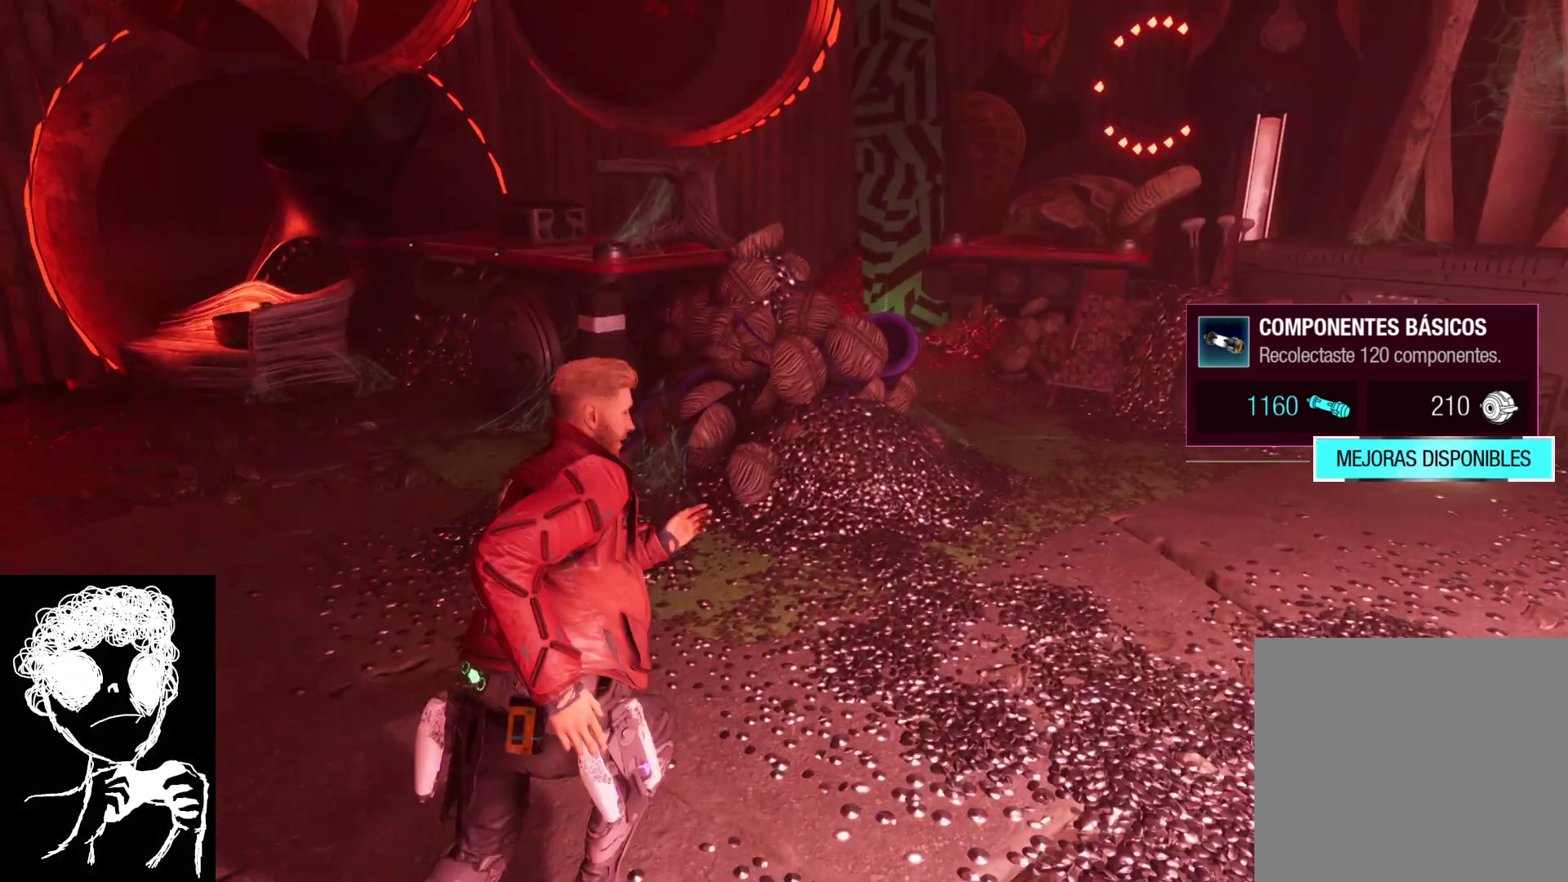
{"buttons": [], "left_stick": "up-right", "right_stick": "center", "events": [[500, "right_stick", "center"]]}
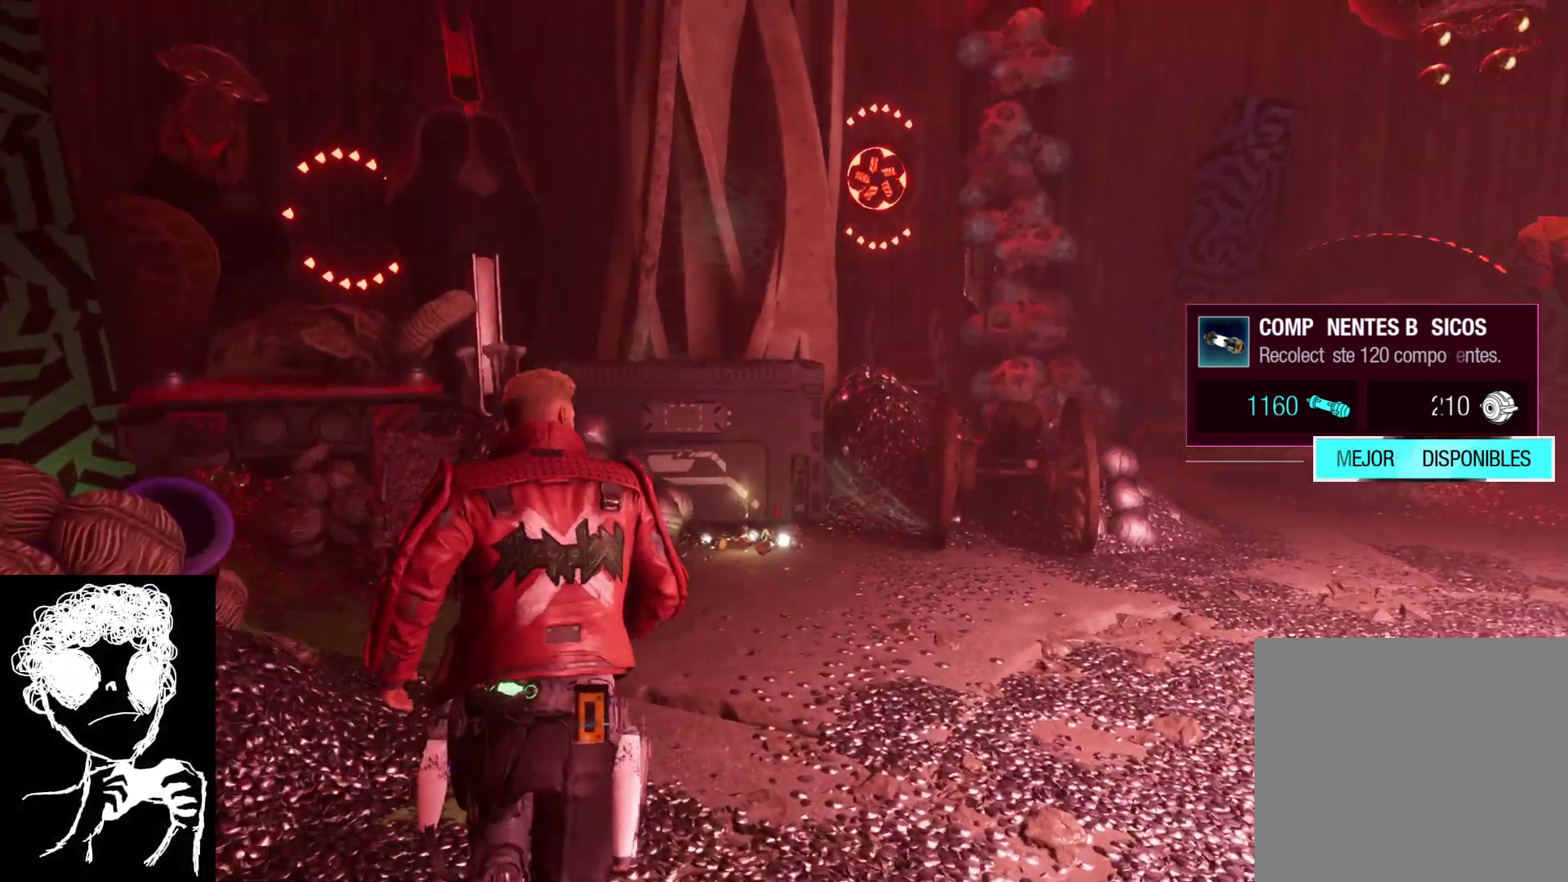
{"buttons": [], "left_stick": "up", "right_stick": "down", "events": [[83, "left_stick", "up"], [500, "right_stick", "down"]]}
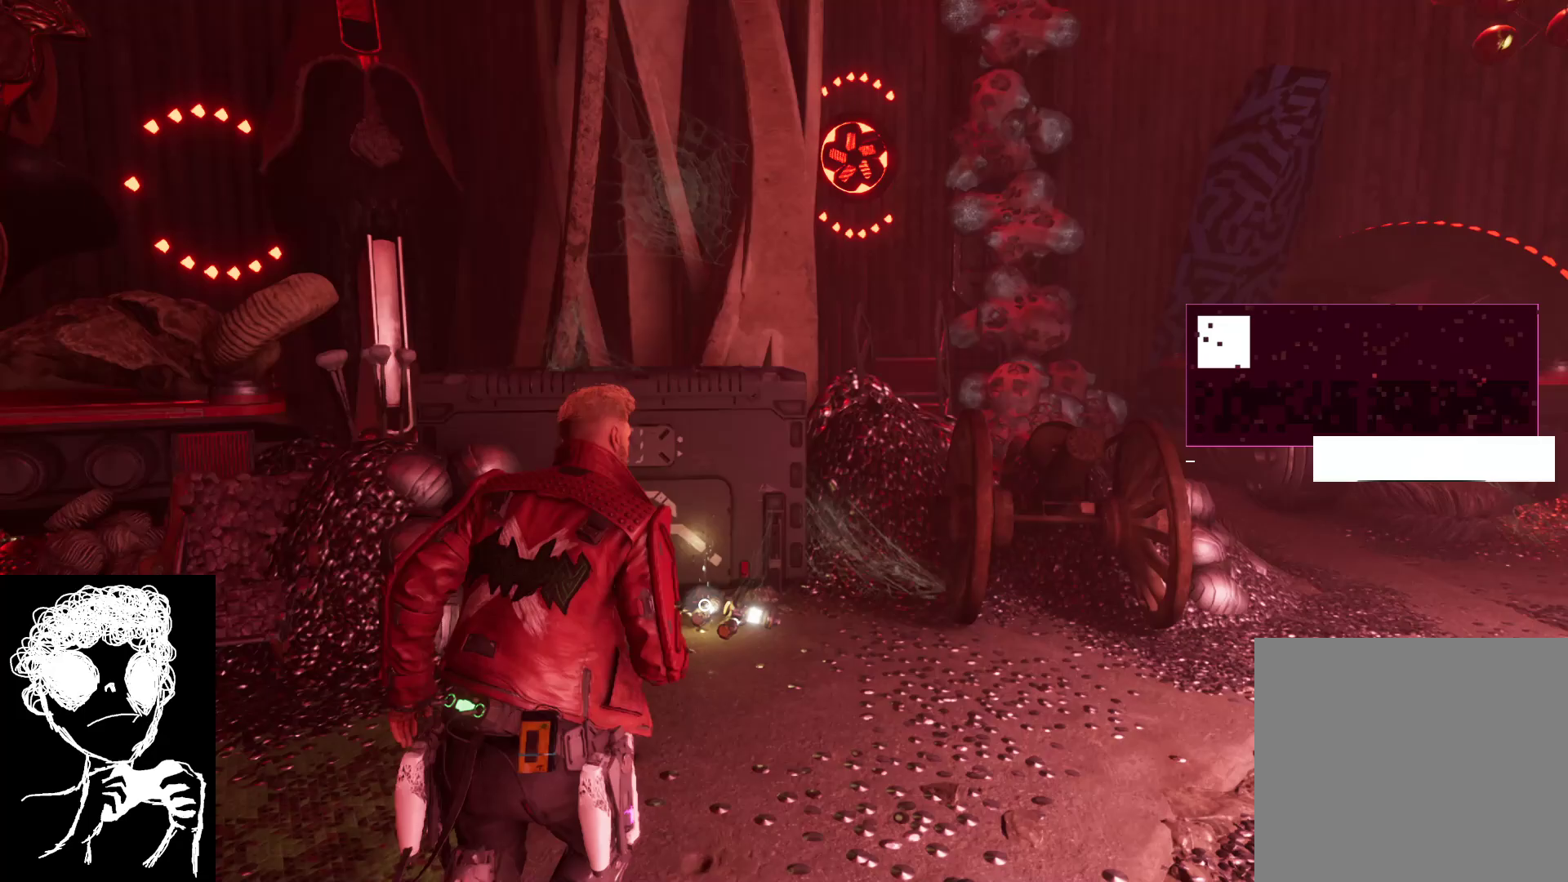
{"buttons": [], "left_stick": "center", "right_stick": "center", "events": [[283, "right_stick", "center"], [367, "left_stick", "center"], [467, "Y", "down"], [500, "Y", "up"]]}
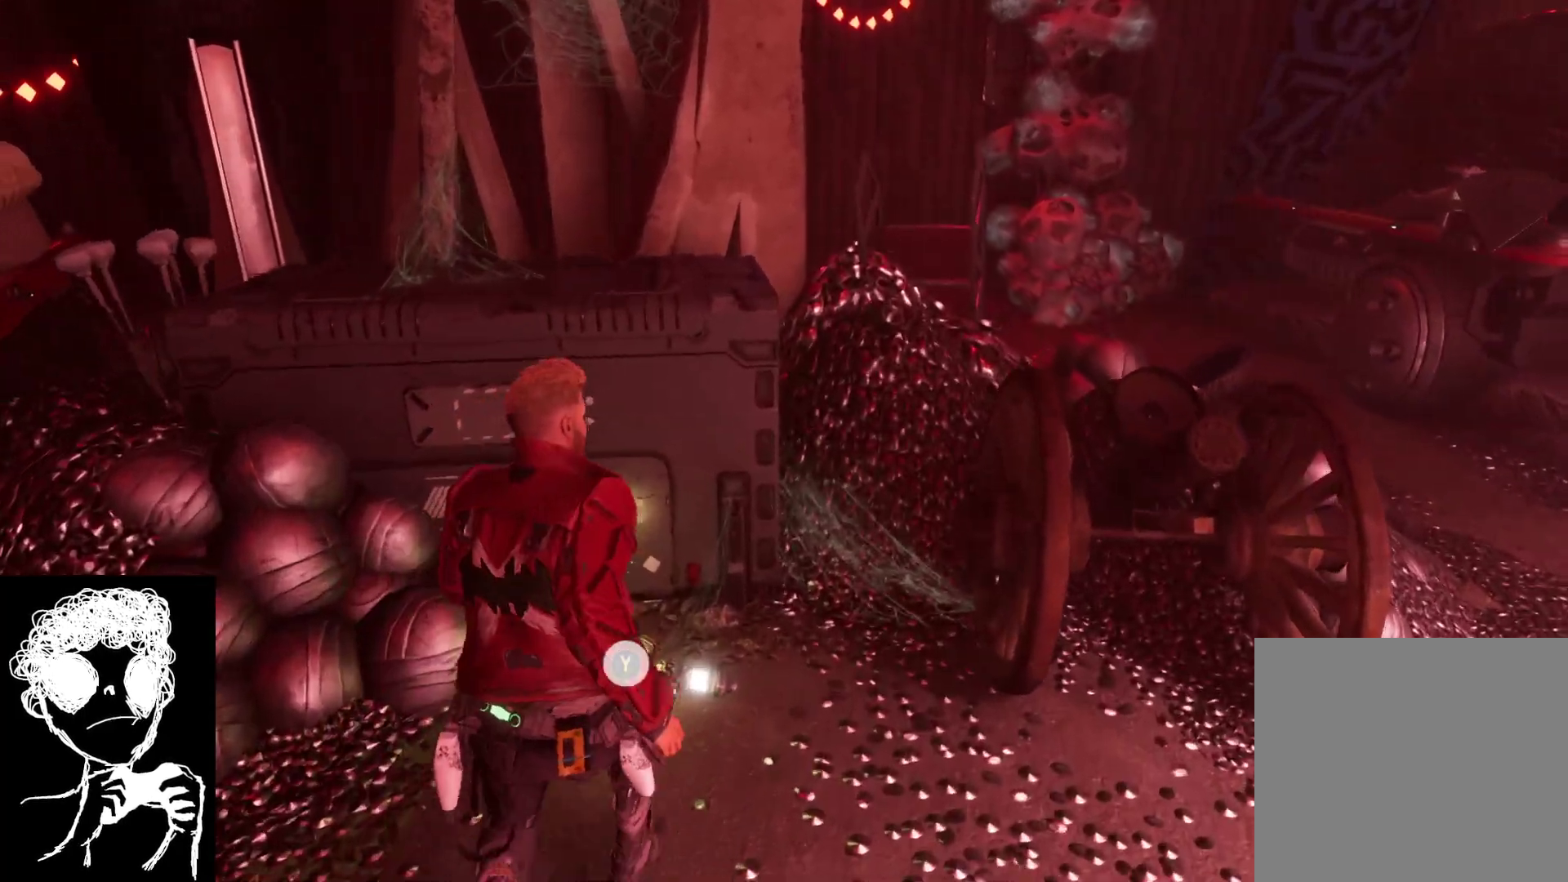
{"buttons": [], "left_stick": "down-right", "right_stick": "right", "events": [[133, "Y", "down"], [217, "Y", "up"], [450, "left_stick", "down-right"], [450, "right_stick", "right"]]}
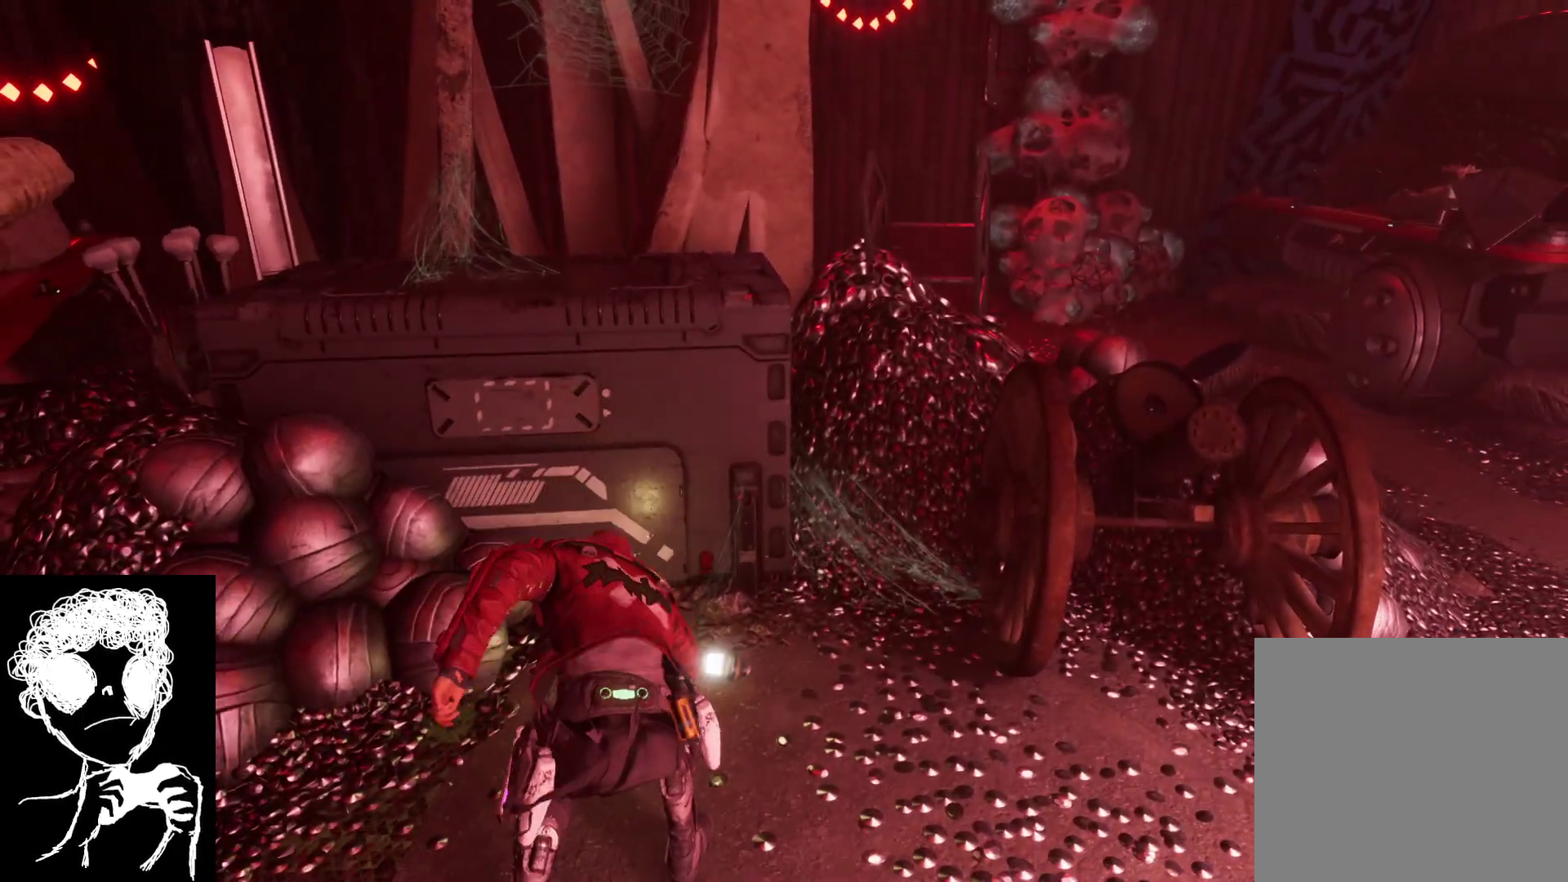
{"buttons": [], "left_stick": "up-right", "right_stick": "right", "events": [[383, "left_stick", "right"], [500, "left_stick", "up-right"]]}
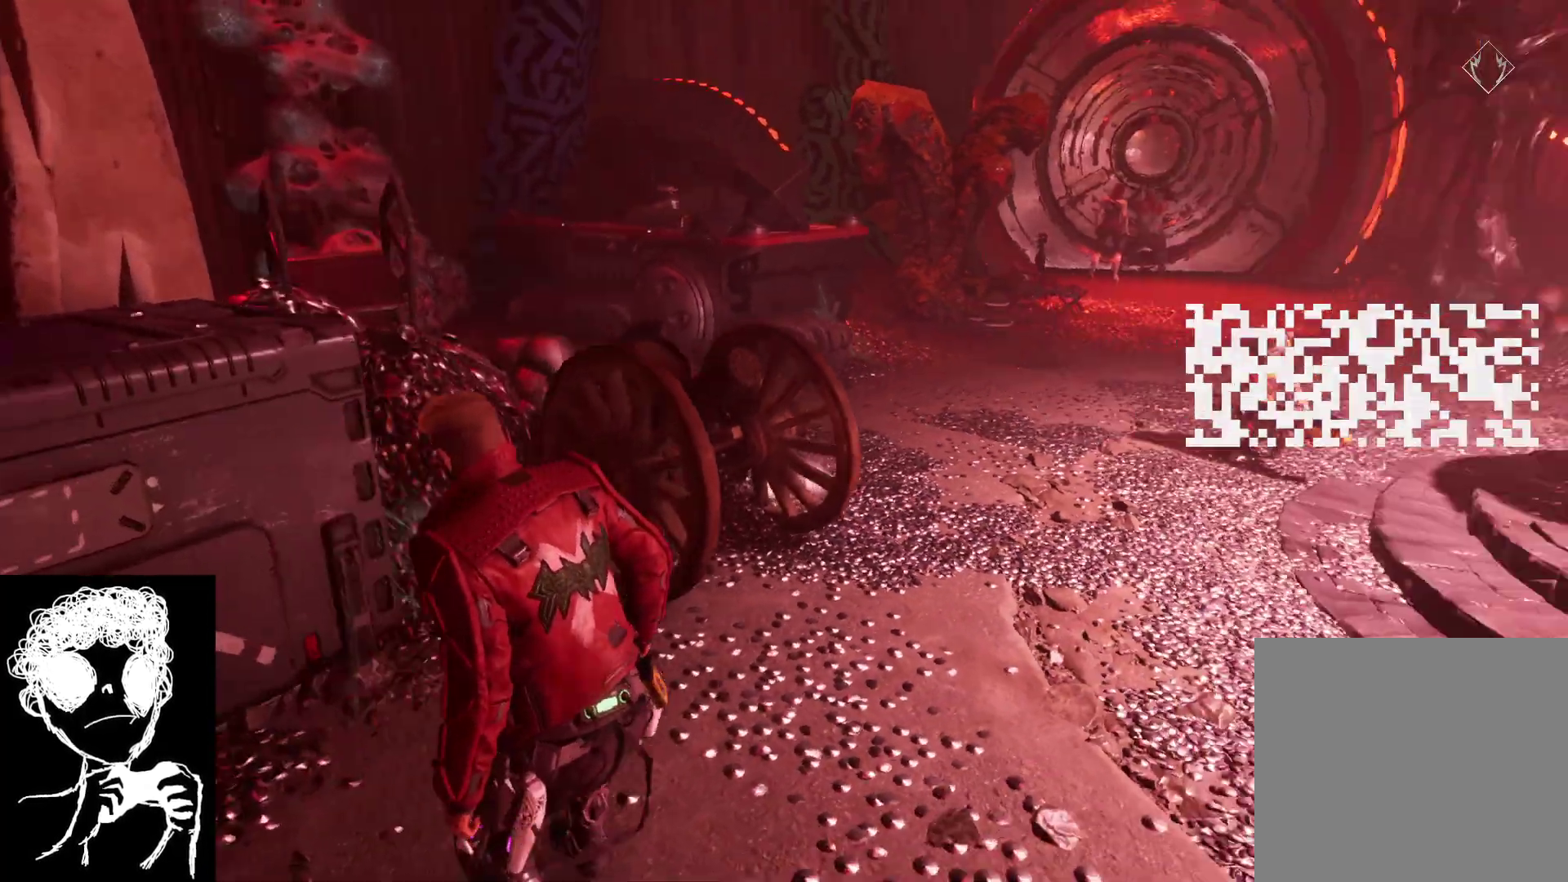
{"buttons": [], "left_stick": "up", "right_stick": "center", "events": [[133, "right_stick", "center"], [417, "left_stick", "up"]]}
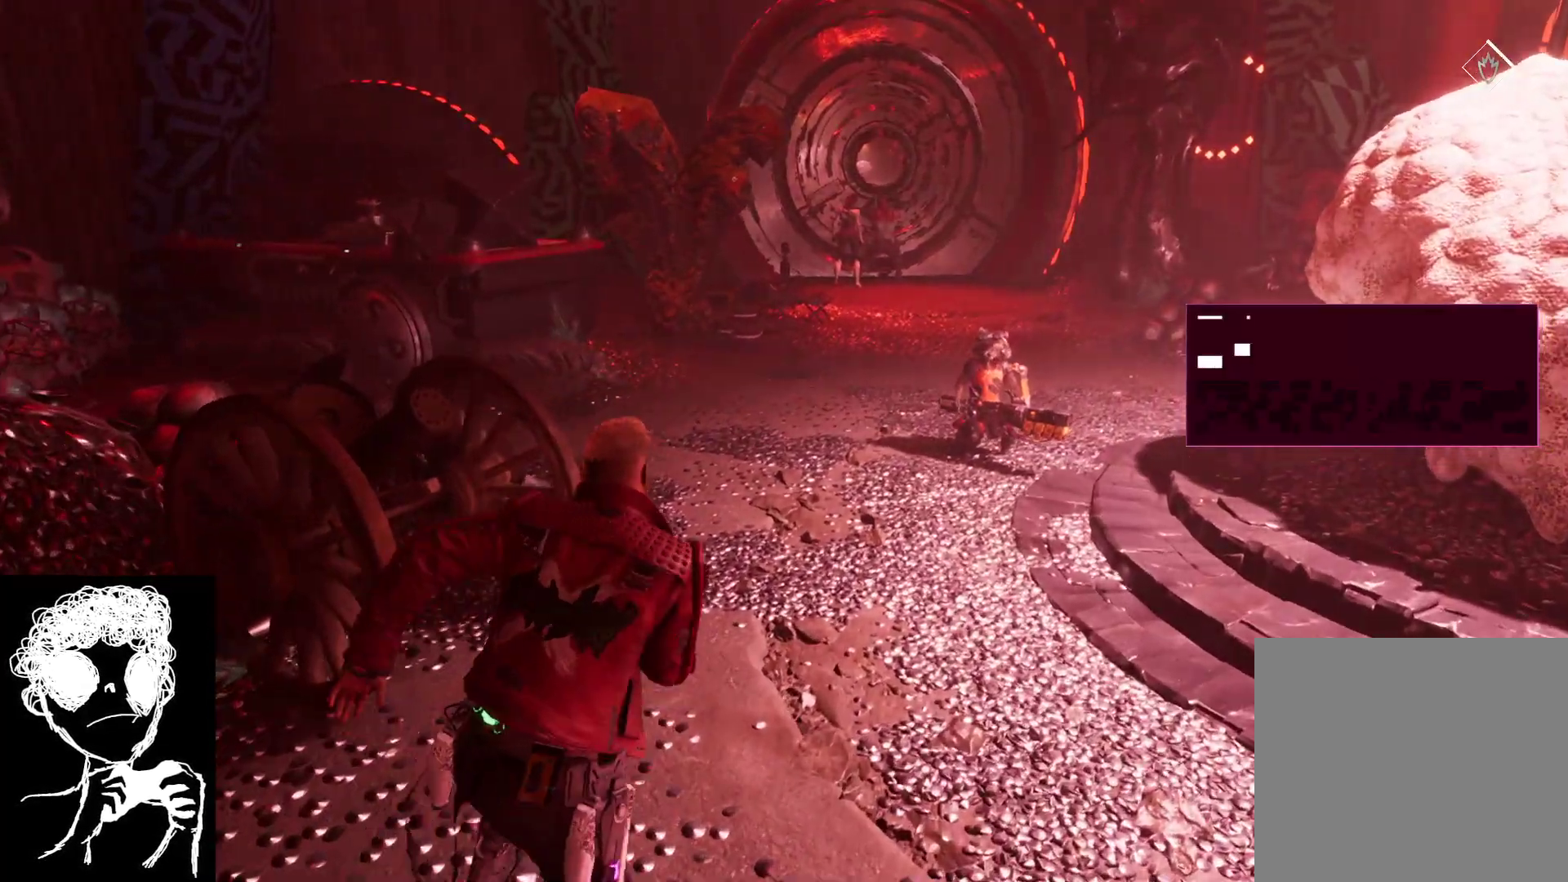
{"buttons": [], "left_stick": "up", "right_stick": "left", "events": [[283, "right_stick", "left"]]}
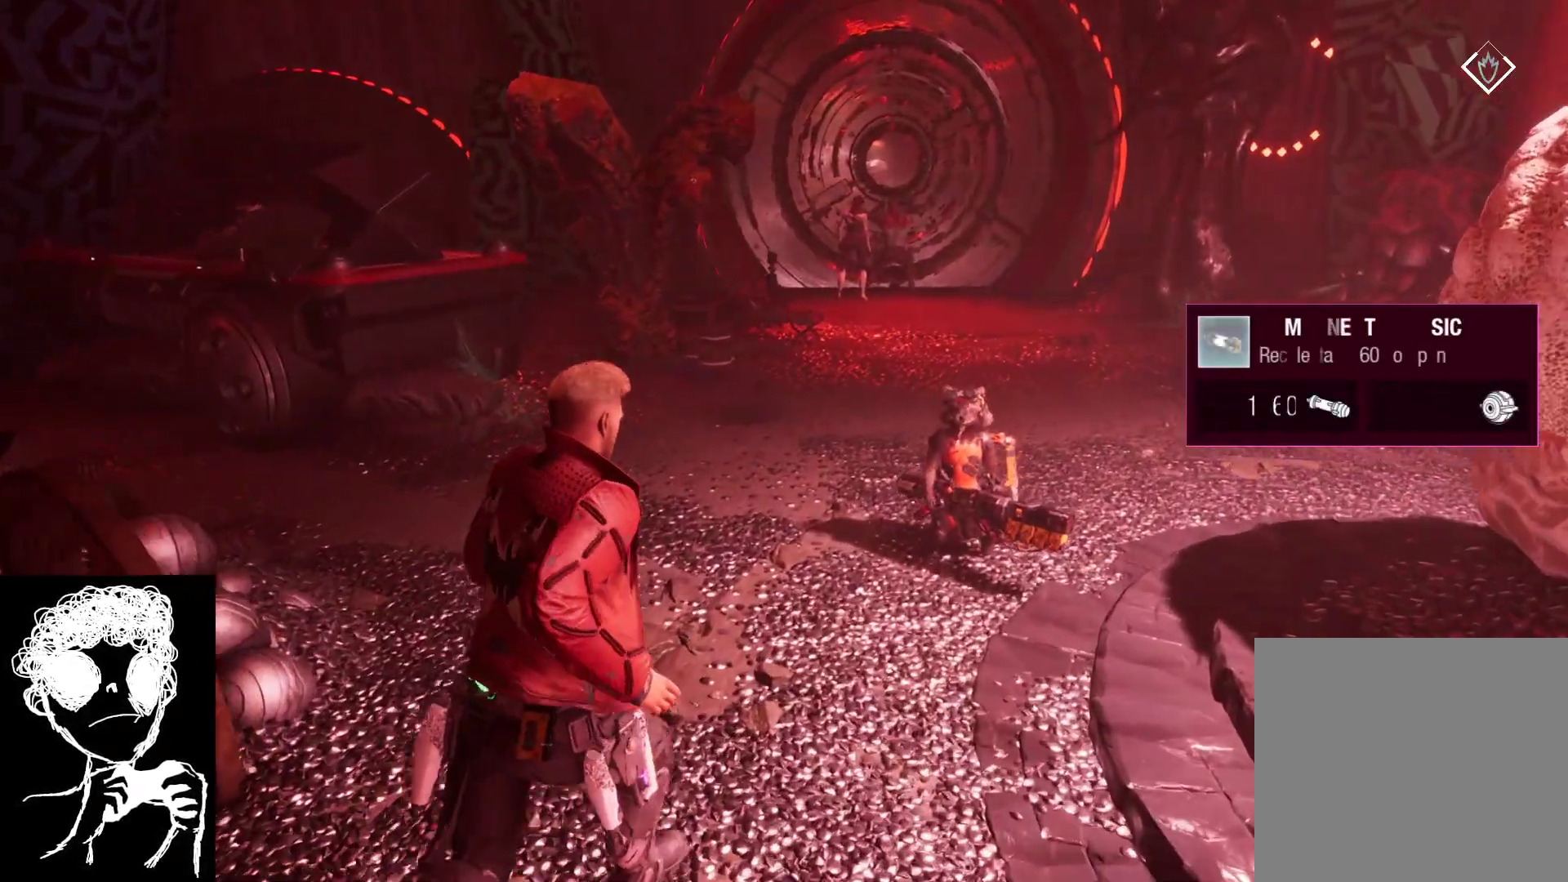
{"buttons": [], "left_stick": "up", "right_stick": "left", "events": []}
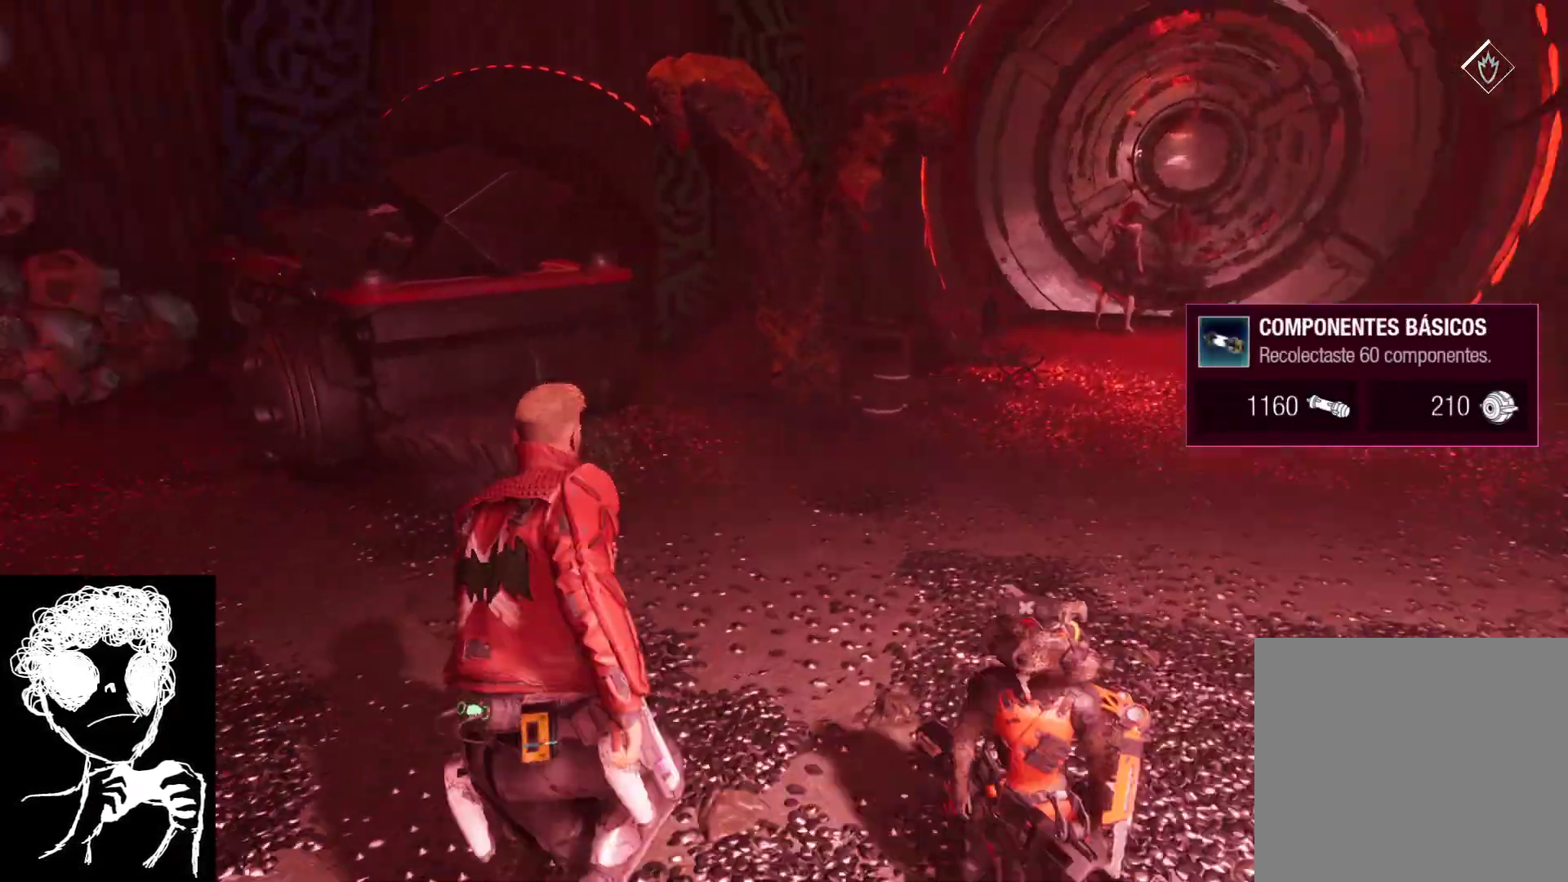
{"buttons": [], "left_stick": "up", "right_stick": "center", "events": [[467, "right_stick", "center"]]}
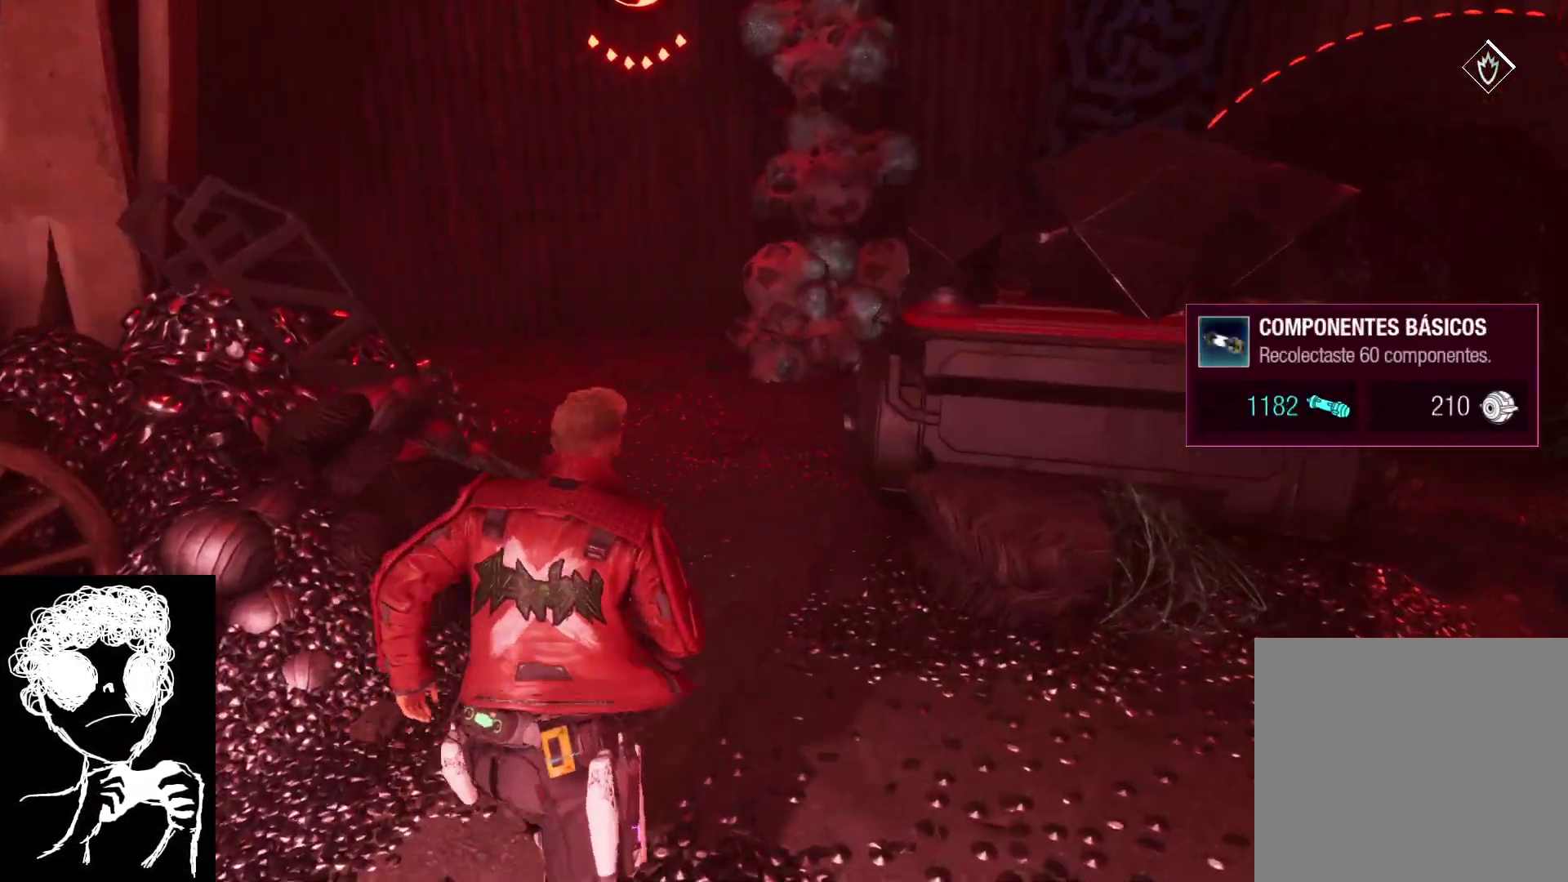
{"buttons": [], "left_stick": "up", "right_stick": "center", "events": [[217, "B", "down"], [283, "B", "up"]]}
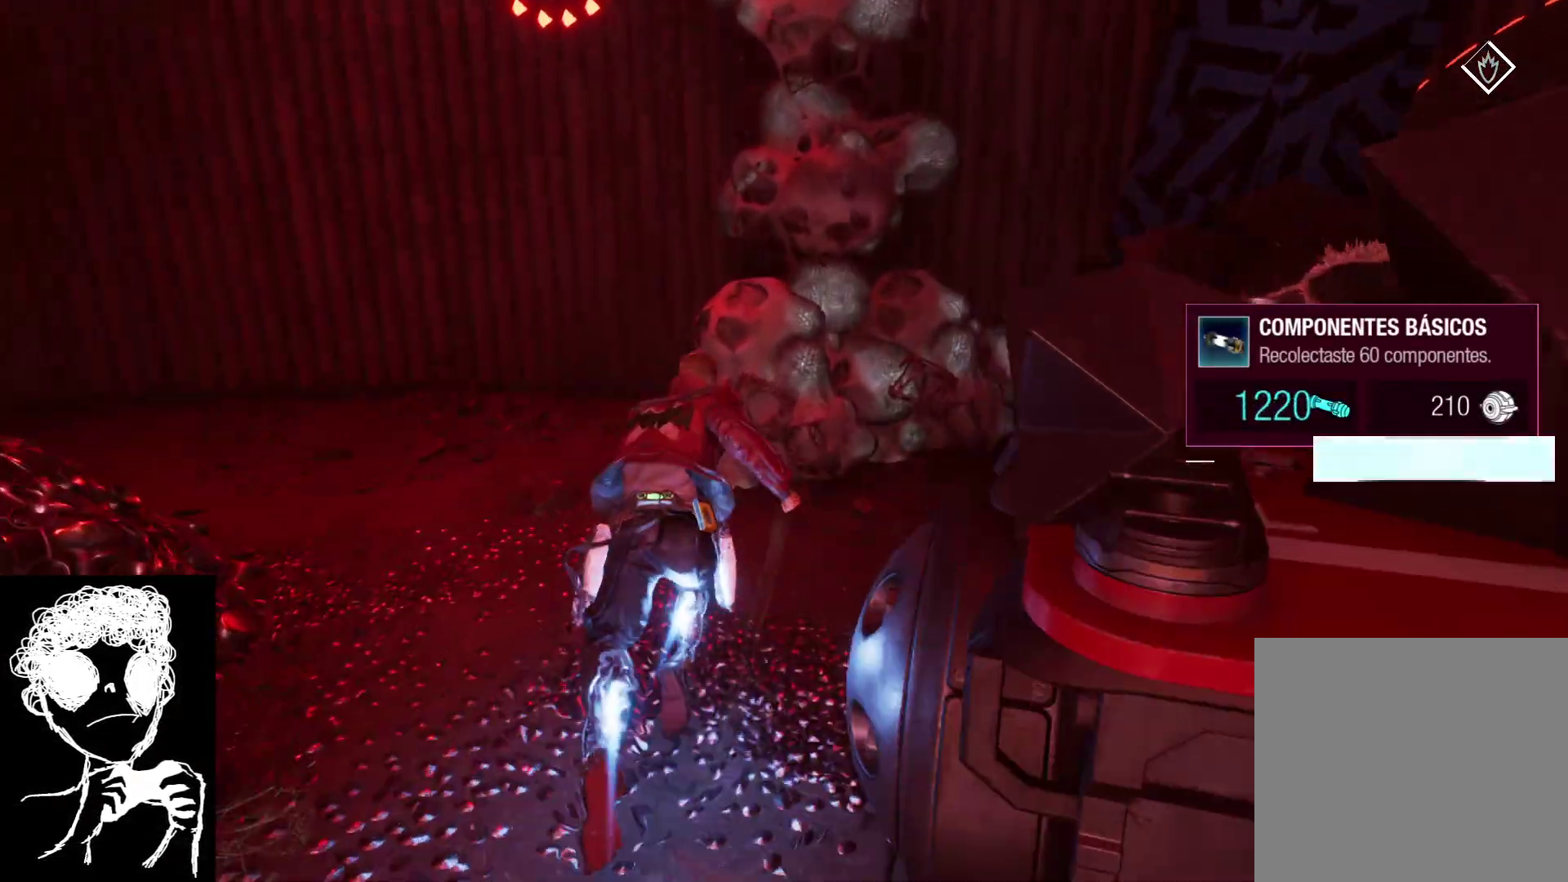
{"buttons": [], "left_stick": "up", "right_stick": "left", "events": [[33, "right_stick", "left"]]}
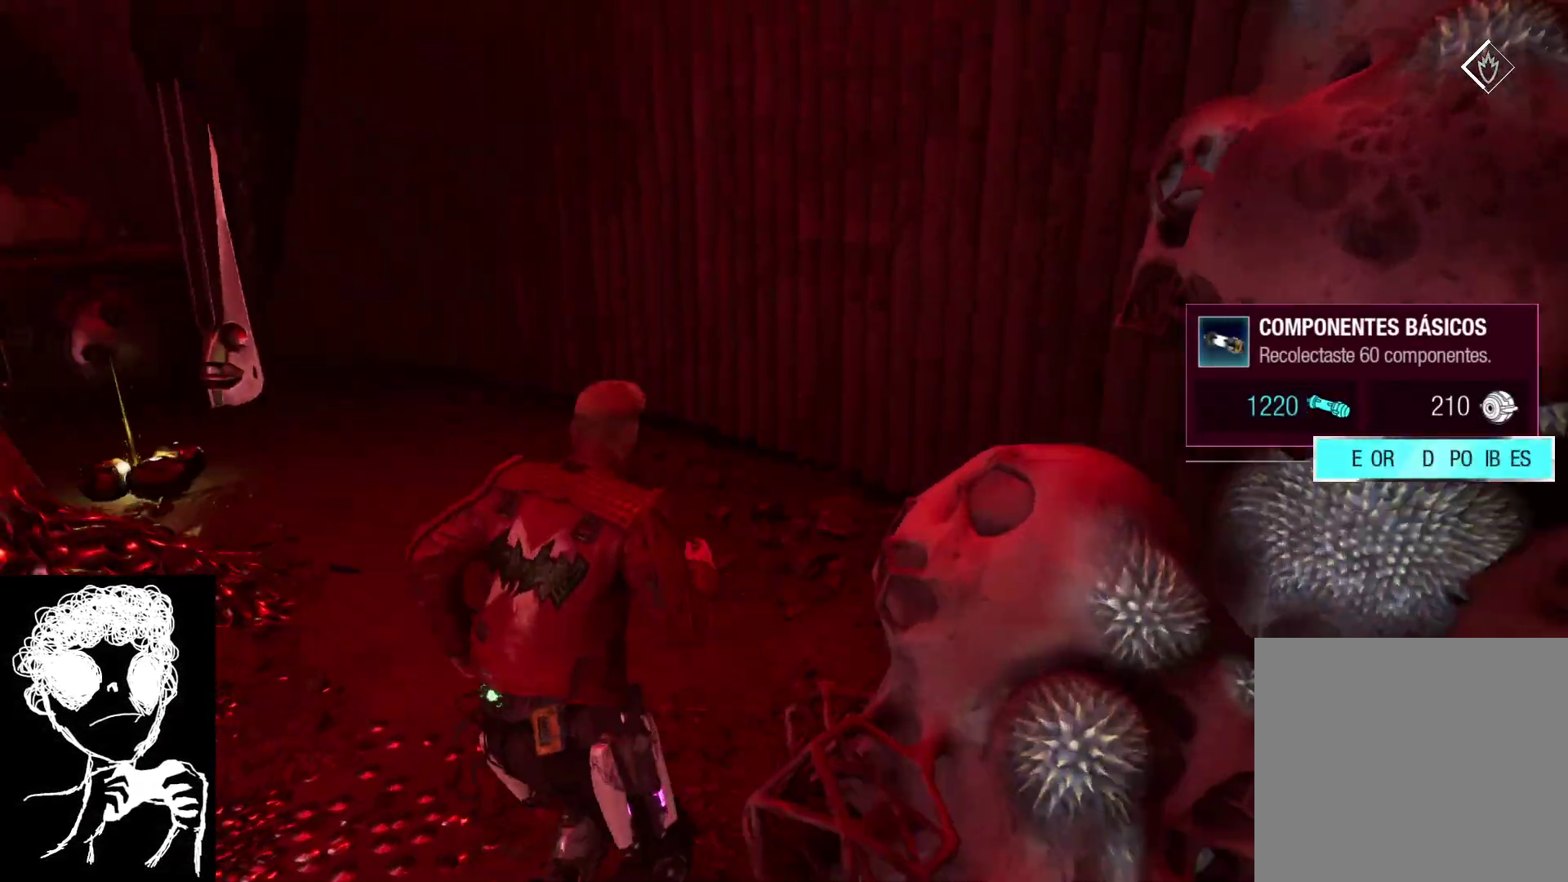
{"buttons": [], "left_stick": "up-left", "right_stick": "left", "events": [[267, "right_stick", "center"], [483, "left_stick", "up-left"], [483, "right_stick", "left"]]}
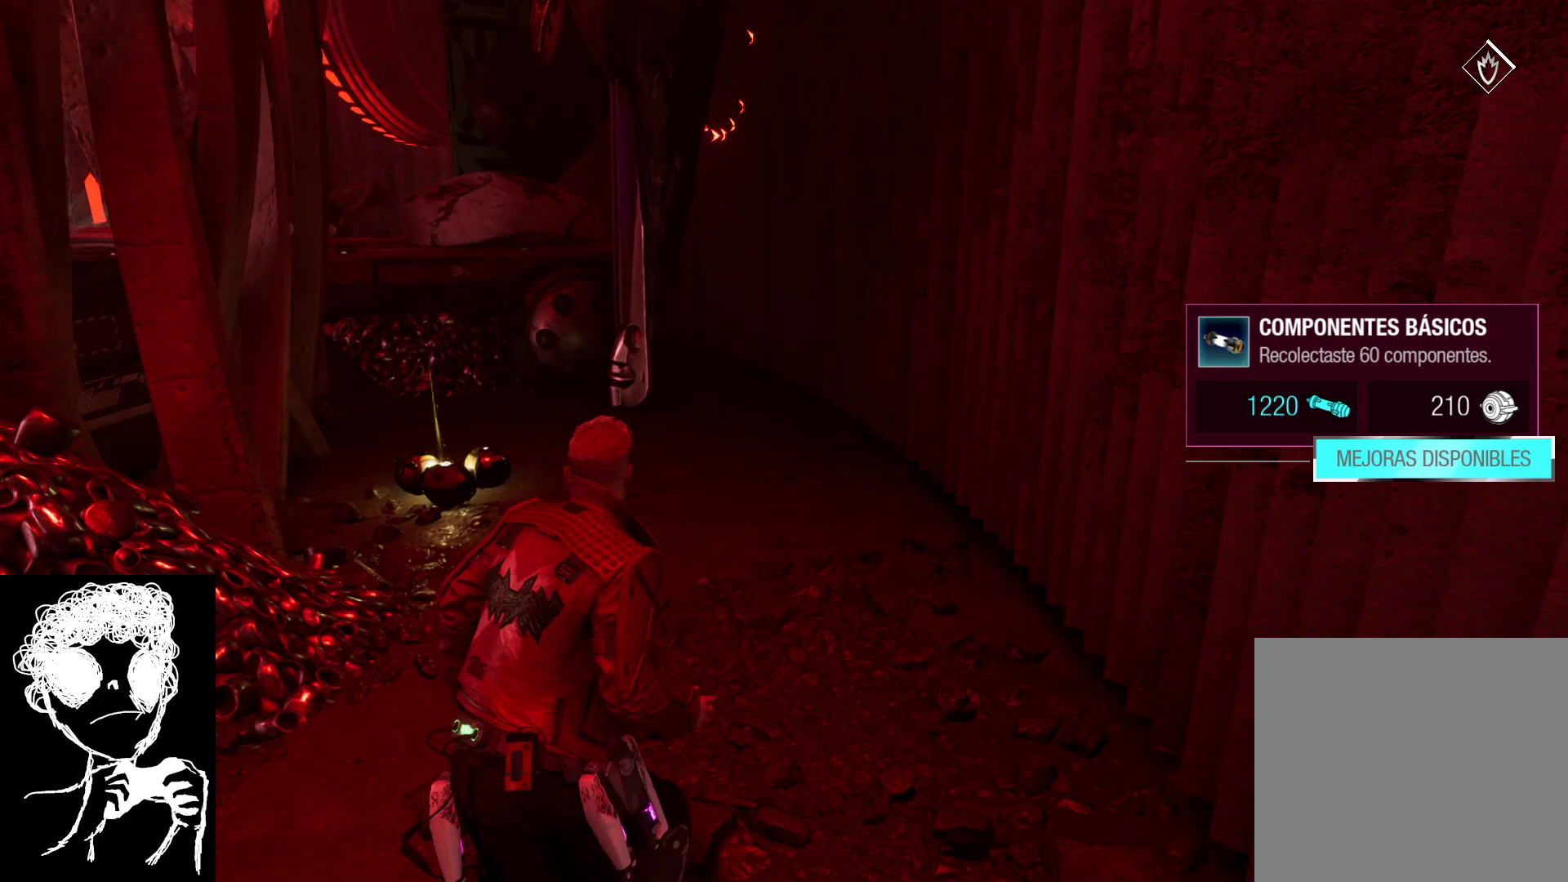
{"buttons": [], "left_stick": "up-left", "right_stick": "right", "events": [[217, "right_stick", "right"]]}
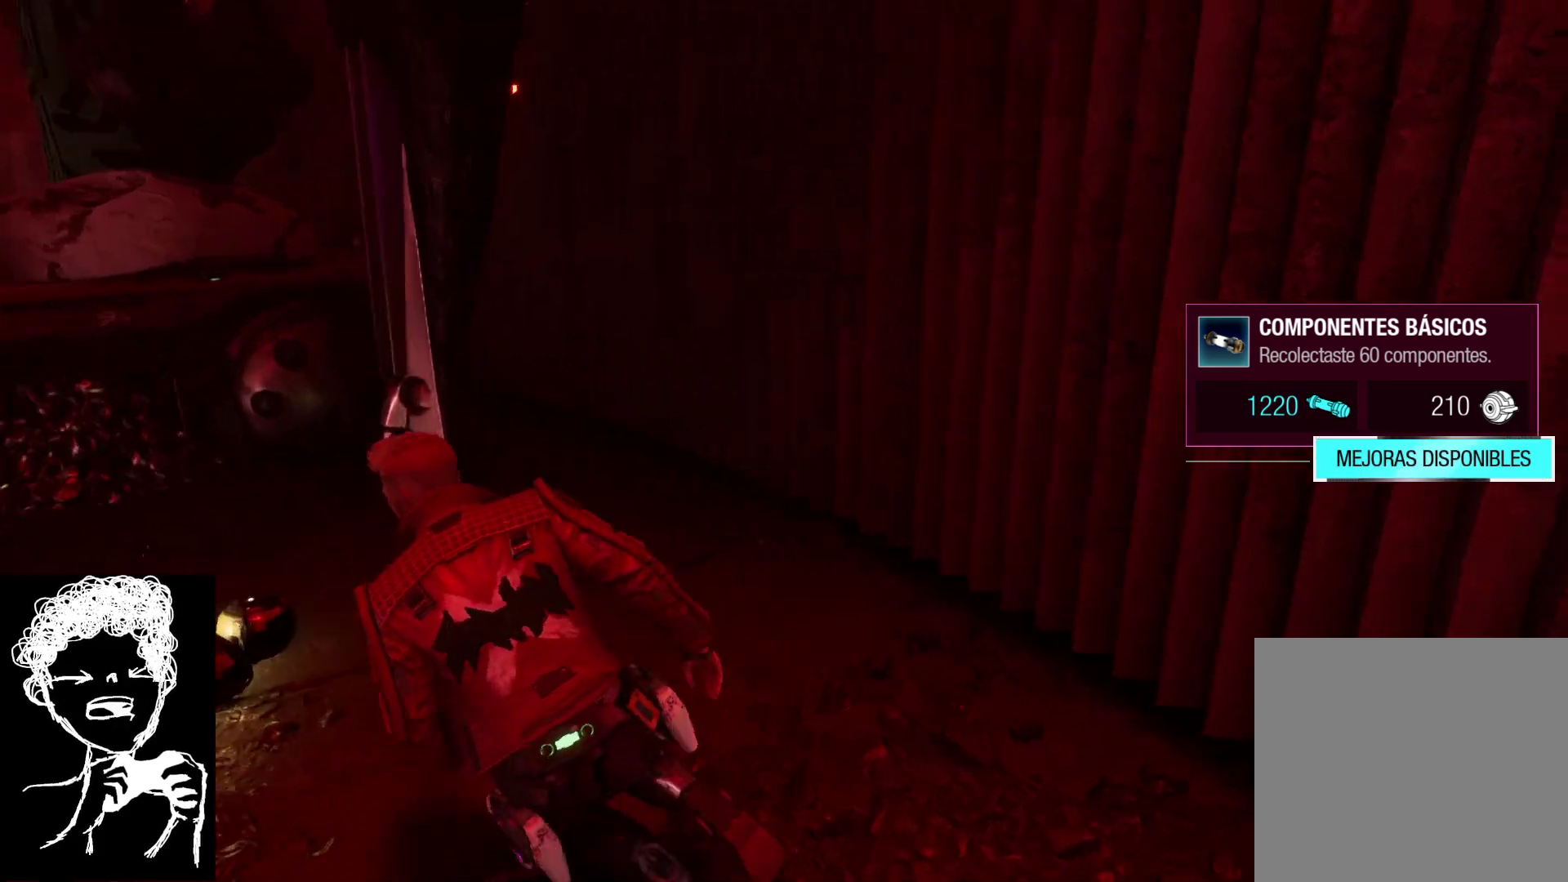
{"buttons": [], "left_stick": "center", "right_stick": "center", "events": [[67, "left_stick", "left"], [200, "left_stick", "down-left"], [233, "right_stick", "center"], [350, "Y", "down"], [450, "left_stick", "center"], [467, "Y", "up"]]}
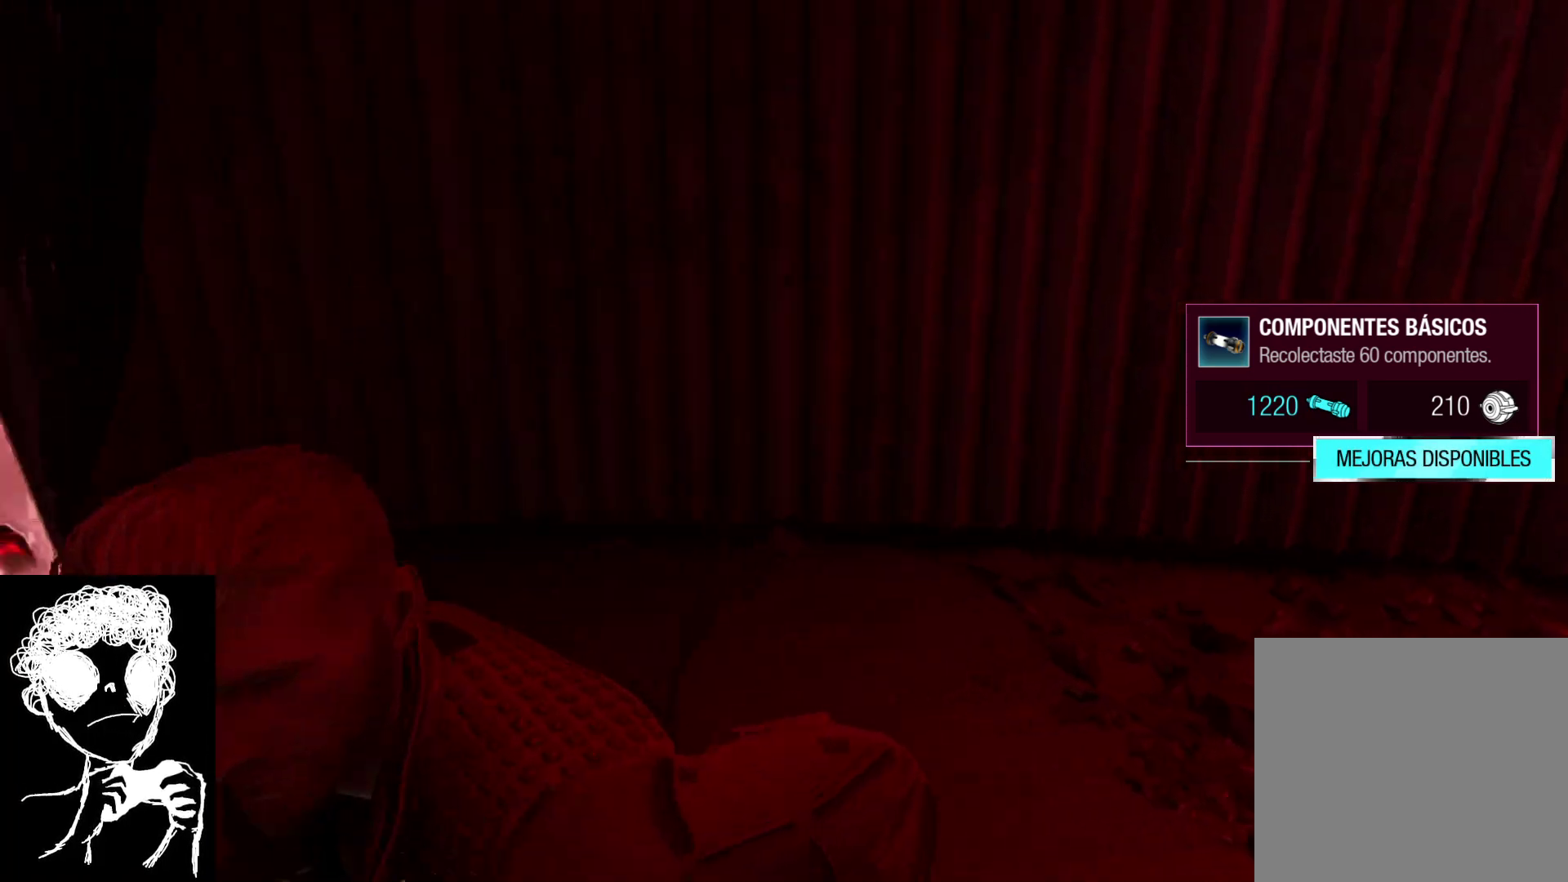
{"buttons": [], "left_stick": "up-left", "right_stick": "right", "events": [[33, "Y", "down"], [117, "Y", "up"], [283, "left_stick", "up"], [317, "right_stick", "right"], [500, "left_stick", "up-left"]]}
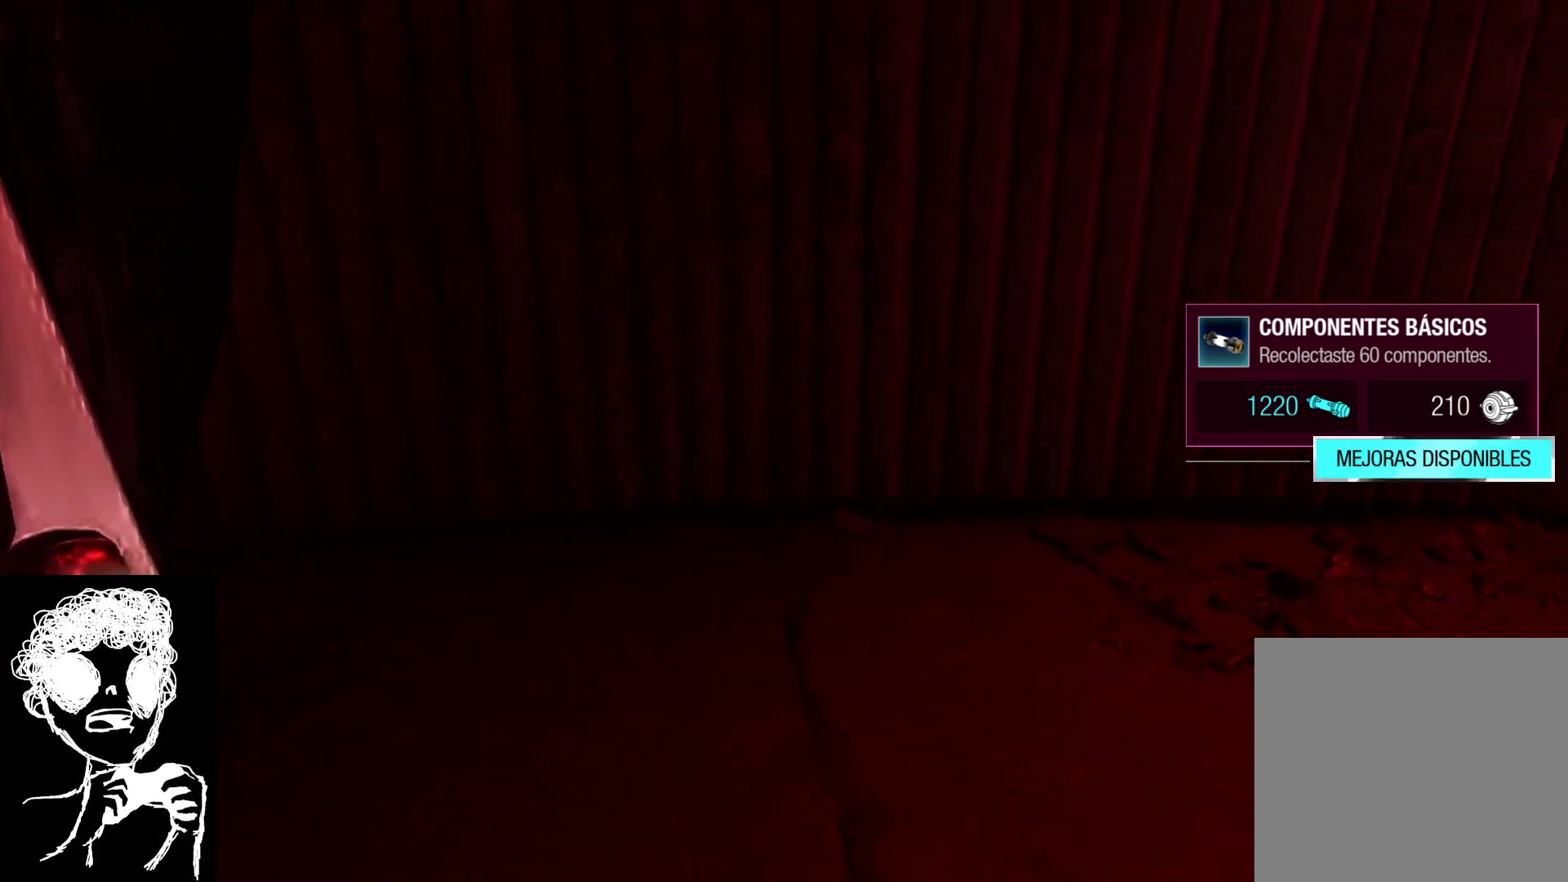
{"buttons": [], "left_stick": "center", "right_stick": "down-right", "events": [[467, "left_stick", "center"], [500, "right_stick", "down-right"]]}
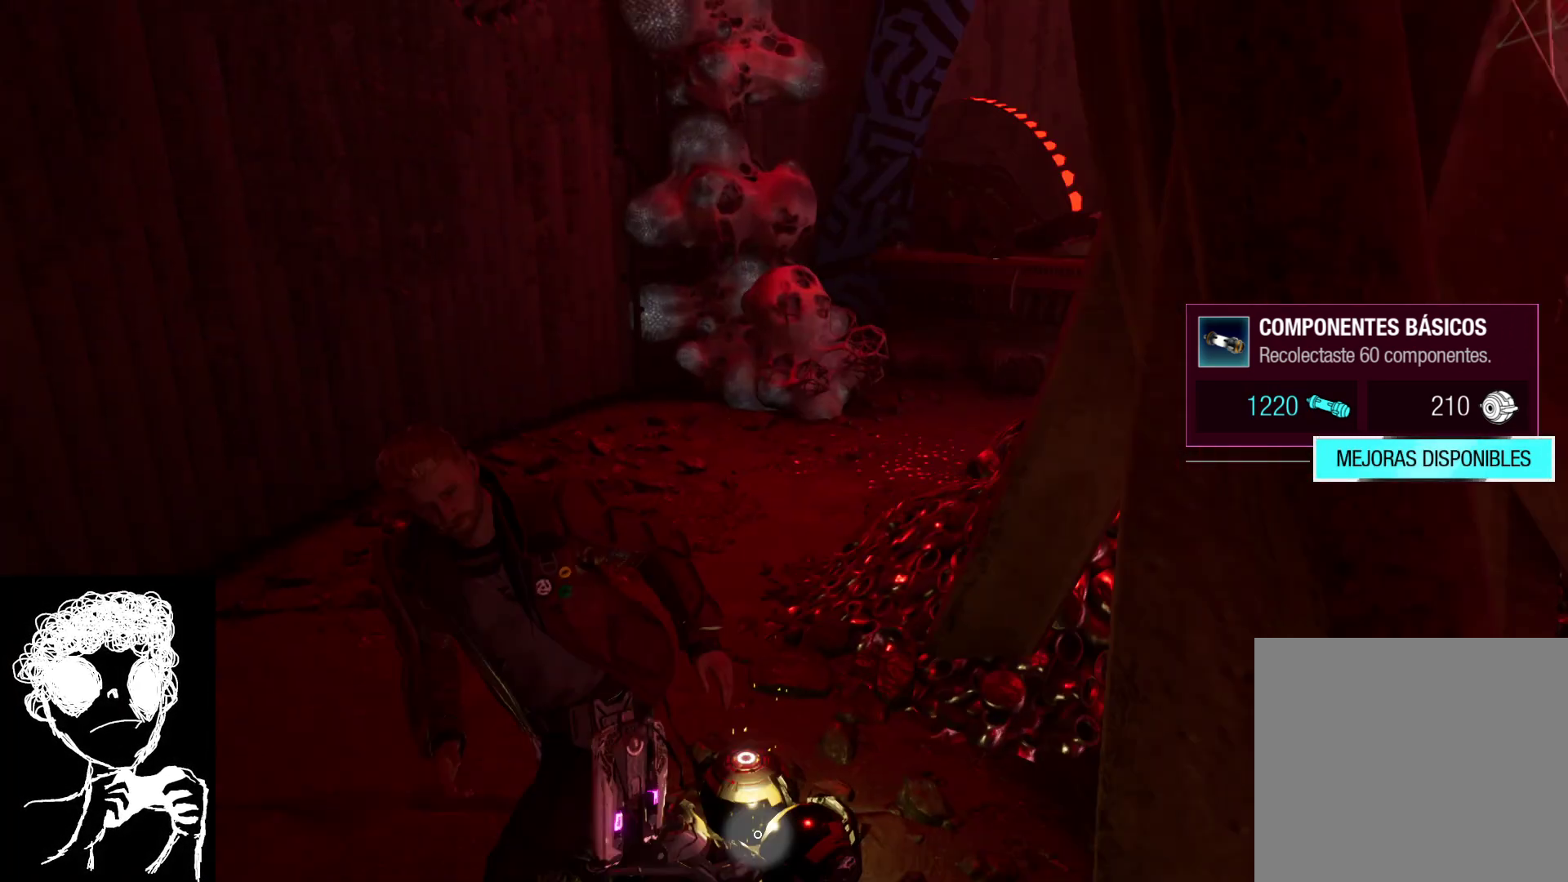
{"buttons": ["Y"], "left_stick": "center", "right_stick": "center", "events": [[283, "right_stick", "center"], [433, "Y", "down"]]}
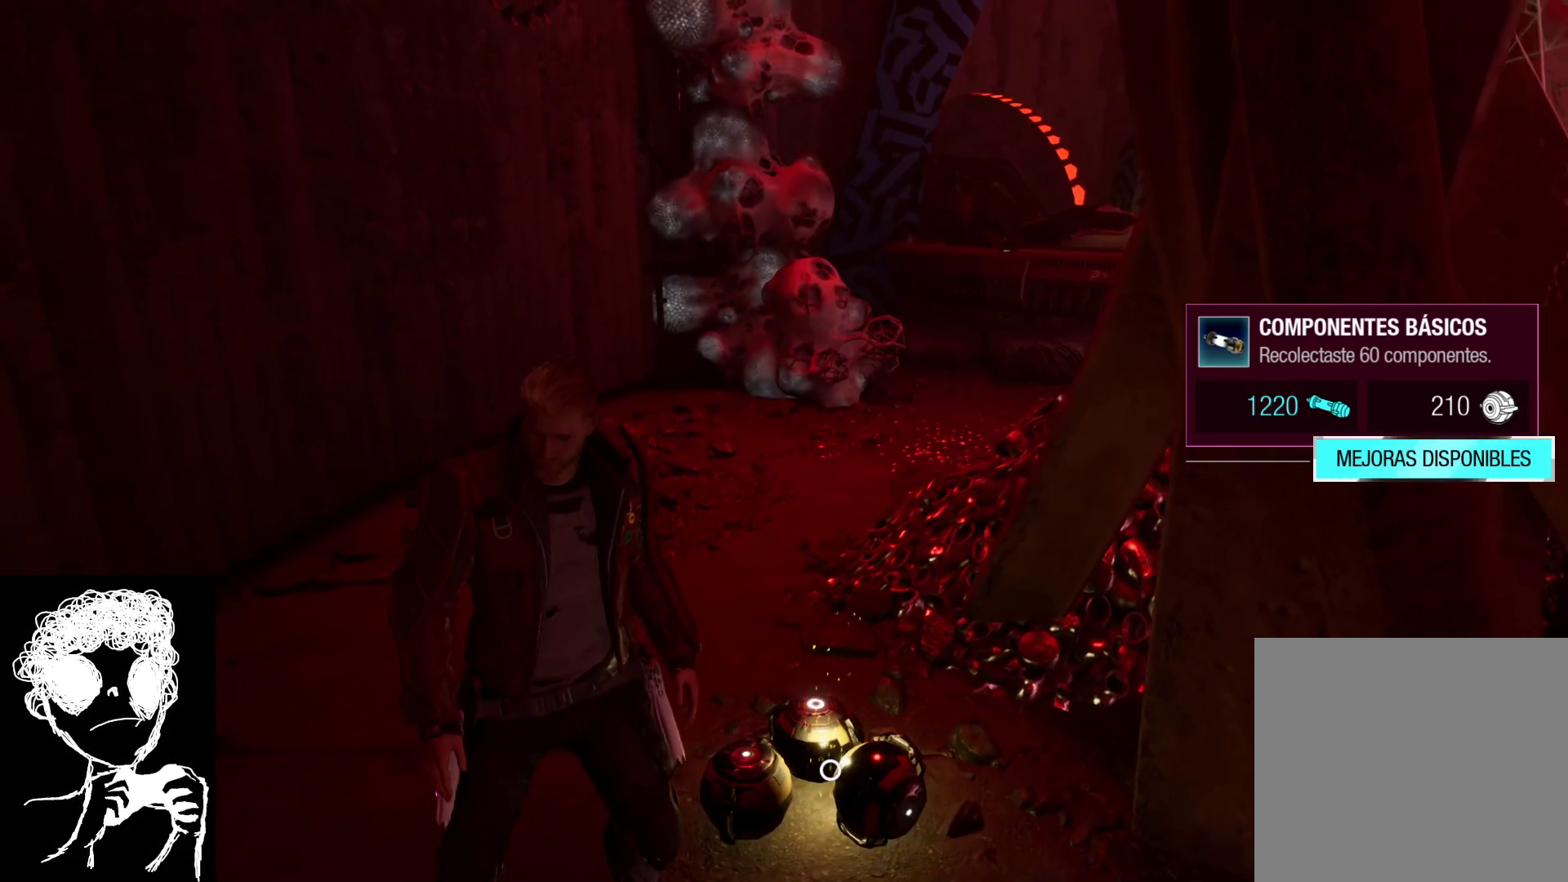
{"buttons": ["Y"], "left_stick": "center", "right_stick": "center", "events": [[33, "Y", "up"], [133, "Y", "down"], [233, "left_stick", "up"], [250, "Y", "up"], [467, "left_stick", "center"], [500, "Y", "down"]]}
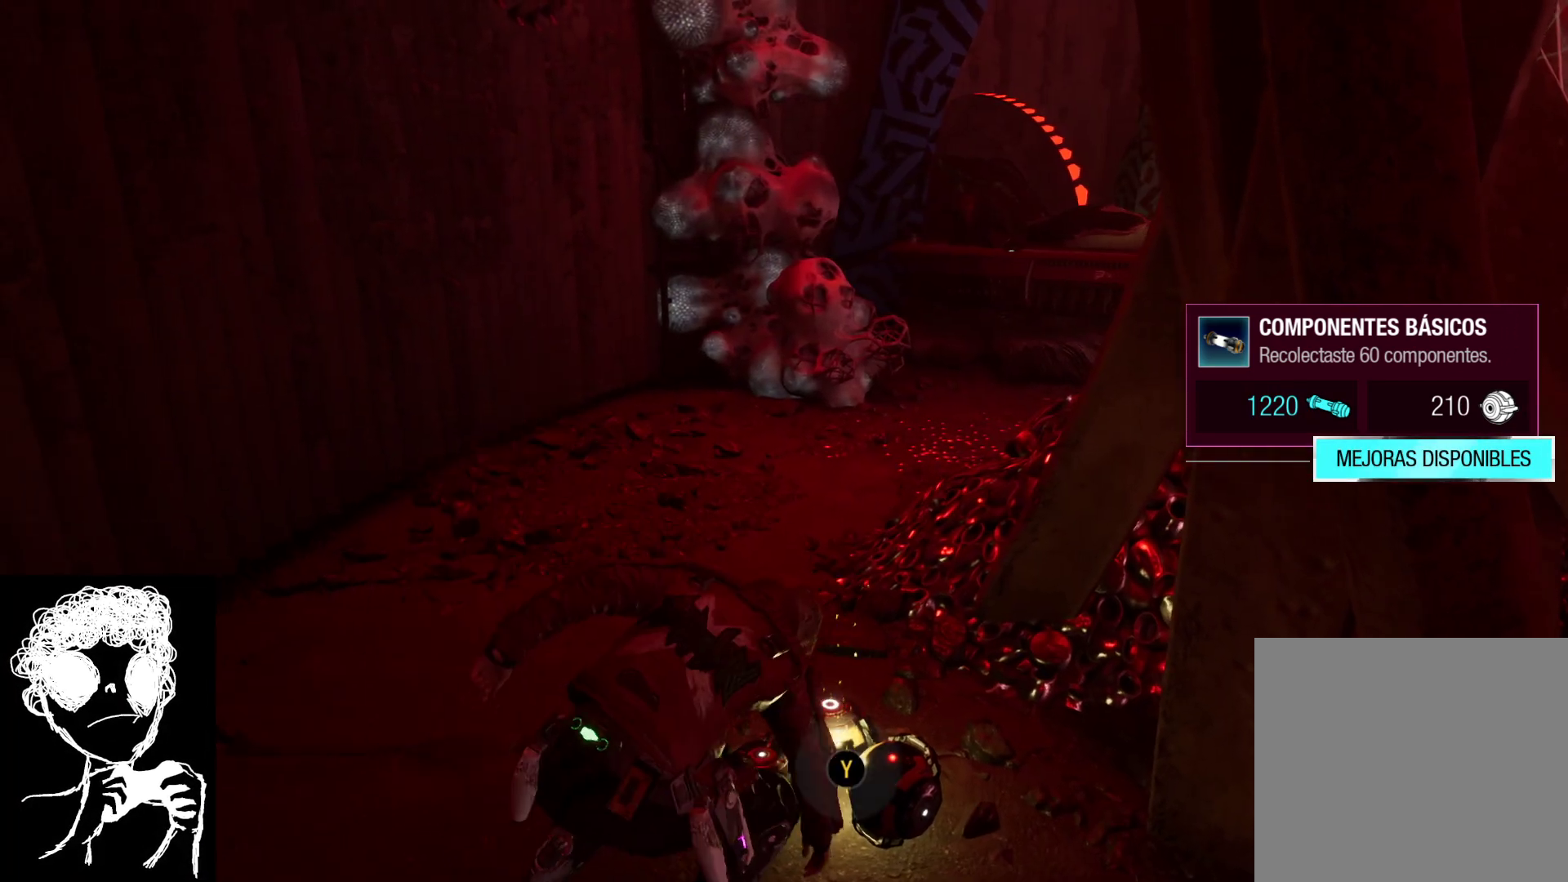
{"buttons": ["R2"], "left_stick": "up", "right_stick": "up", "events": [[100, "Y", "up"], [267, "left_stick", "up"], [300, "right_stick", "up"], [500, "R2", "down"]]}
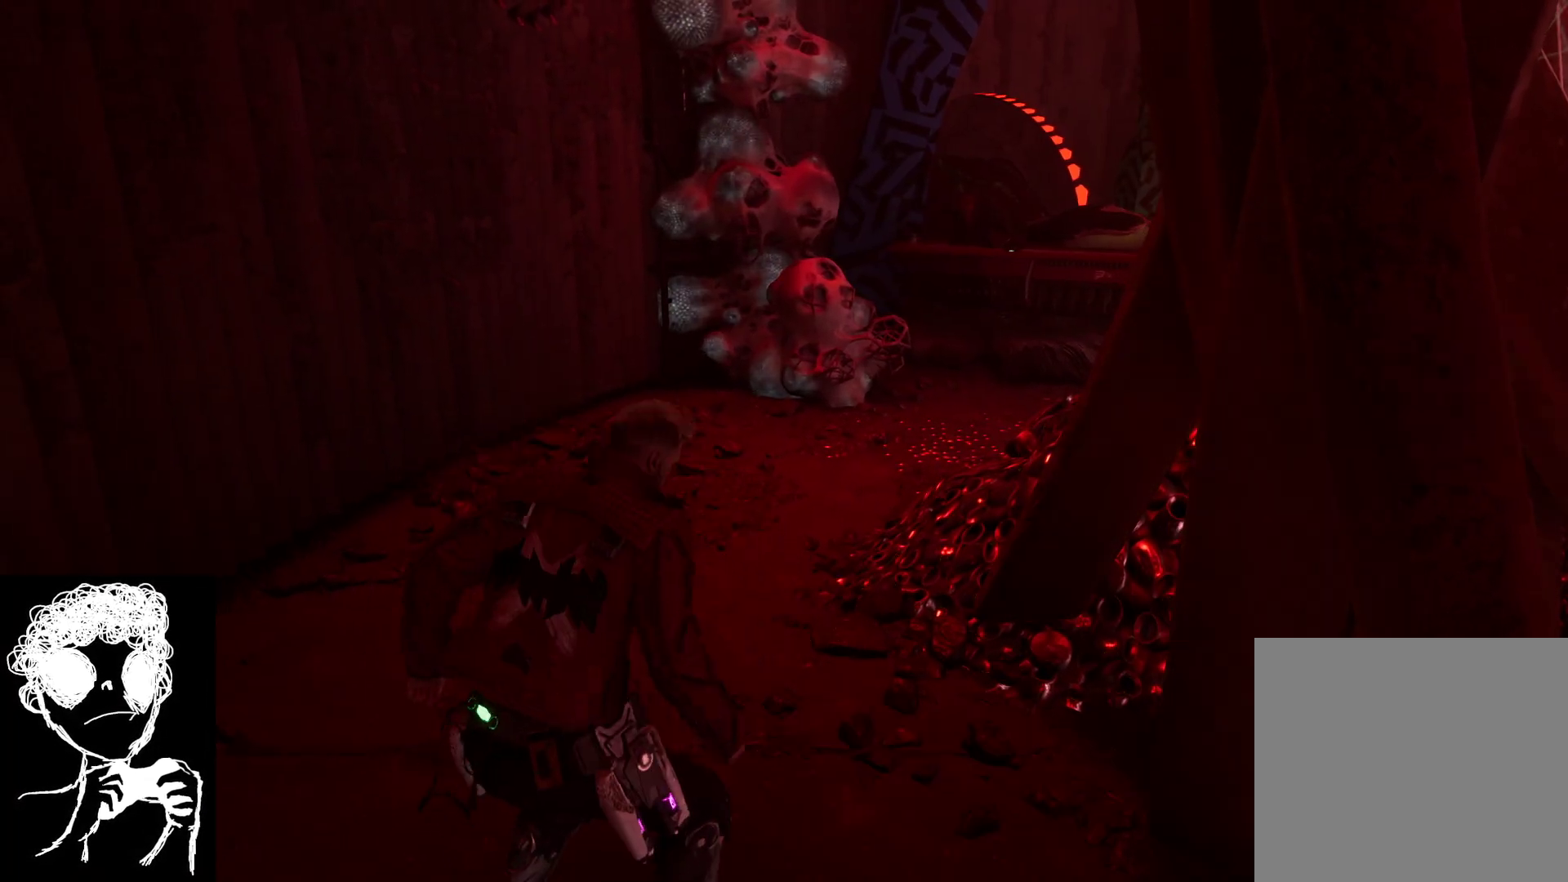
{"buttons": ["R2"], "left_stick": "up", "right_stick": "center", "events": [[467, "right_stick", "center"]]}
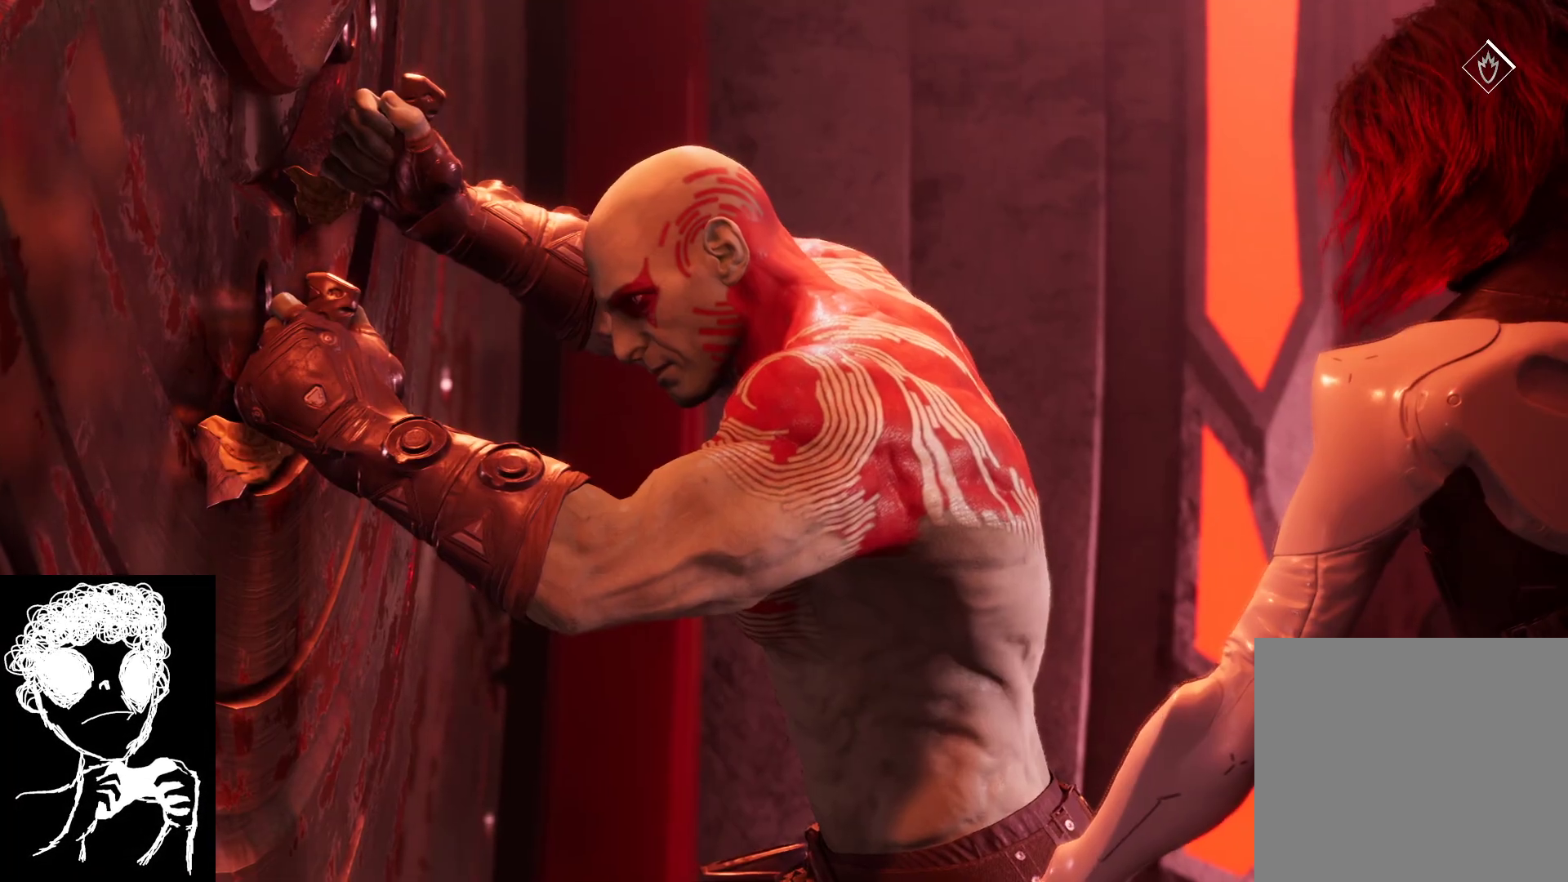
{"buttons": [], "left_stick": "center", "right_stick": "center", "events": [[17, "R2", "up"], [150, "left_stick", "center"]]}